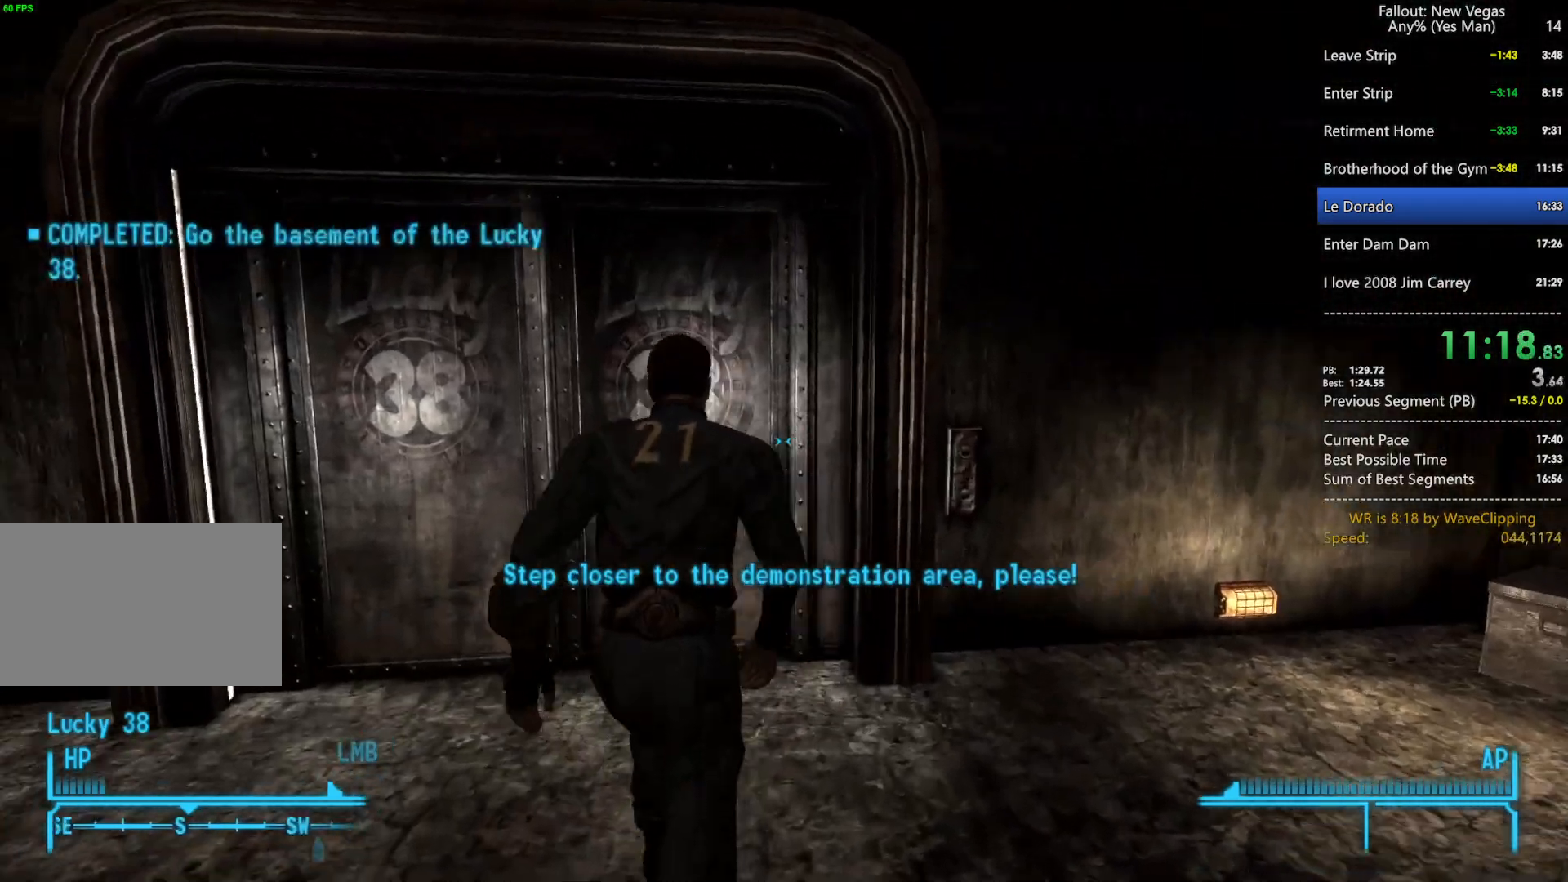
Gameplay with keyboard and mouse; each line is a JSON object with the keys and mouse buttons held at the frame after it. "events" lists presses ("down") and releases ("up") of "1", "2", "3", "4", "5", "a", "alt", "c", "caps_lock", "ctrl", "d", "e", "f", "g", "q", "r", "s", "shift", "space", "t", "tab", "v", "w", "x", "z", "mouse_left", "mouse_wheel" and "mouse_right" between this image and that frame as [ms after this image, input, new state], when the widget could be followed in between. "mouse_left", "mouse_wheel", "mouse_right" = the "left", "wheel", "right" buttons of the "mouse" list. No other keys are recorded. "wheel" means that the mouse wheel is clicked or scrolled. "mouse_move" is the direction in which the mouse moves at that frame (one of eight, or "still"), when it could be read.
{"keys": [], "mouse": [], "mouse_move": "still", "events": [[467, "w", "up"]]}
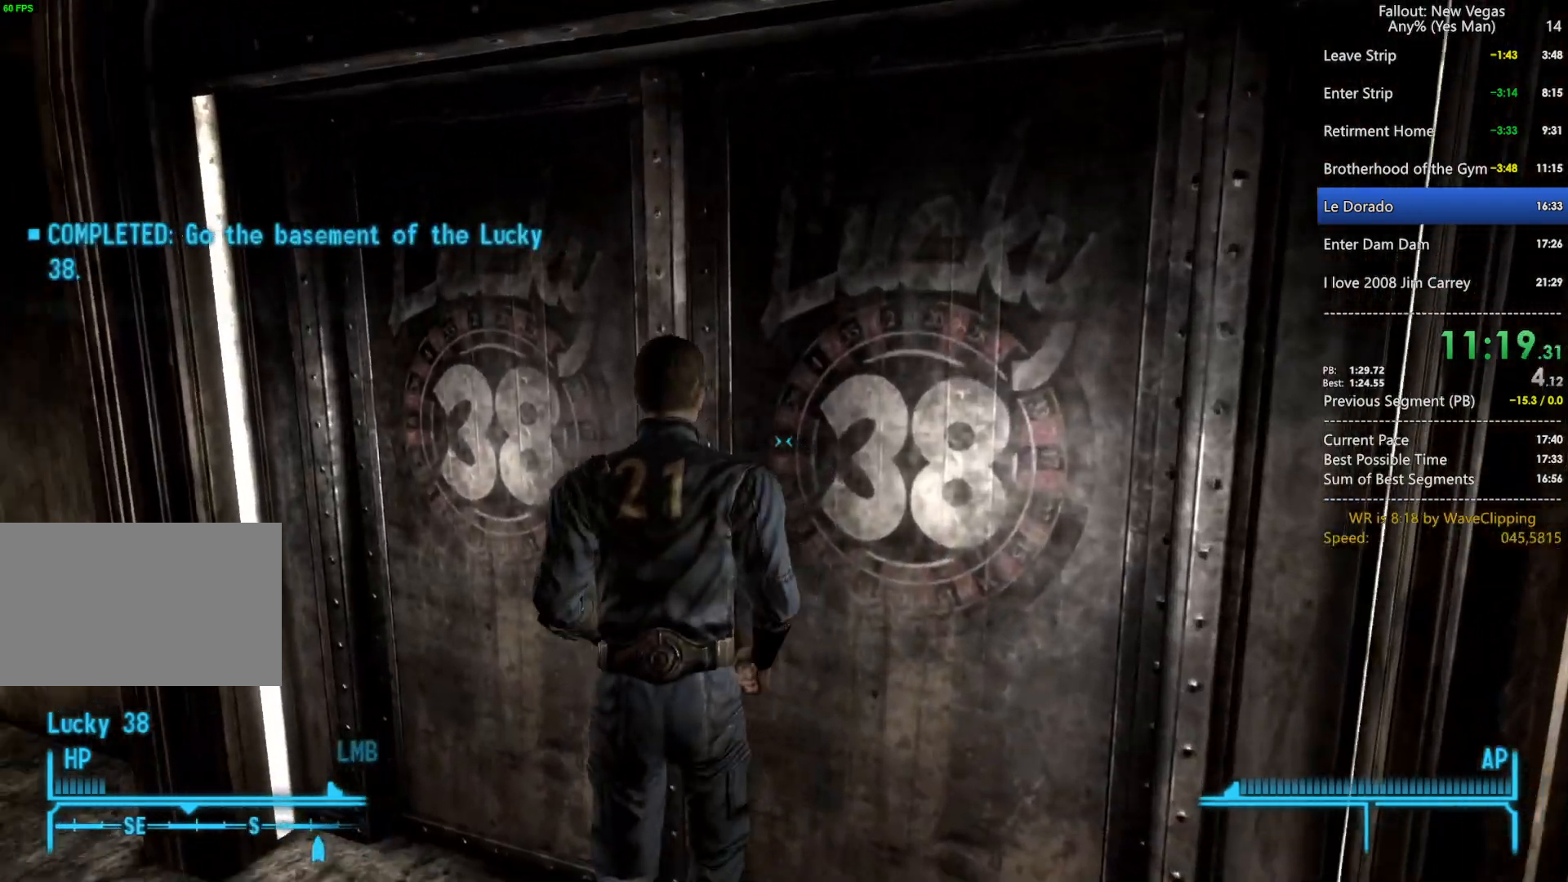
{"keys": [], "mouse": [], "mouse_move": "still", "events": [[50, "q", "down"], [100, "g", "down"], [150, "q", "up"], [200, "g", "up"]]}
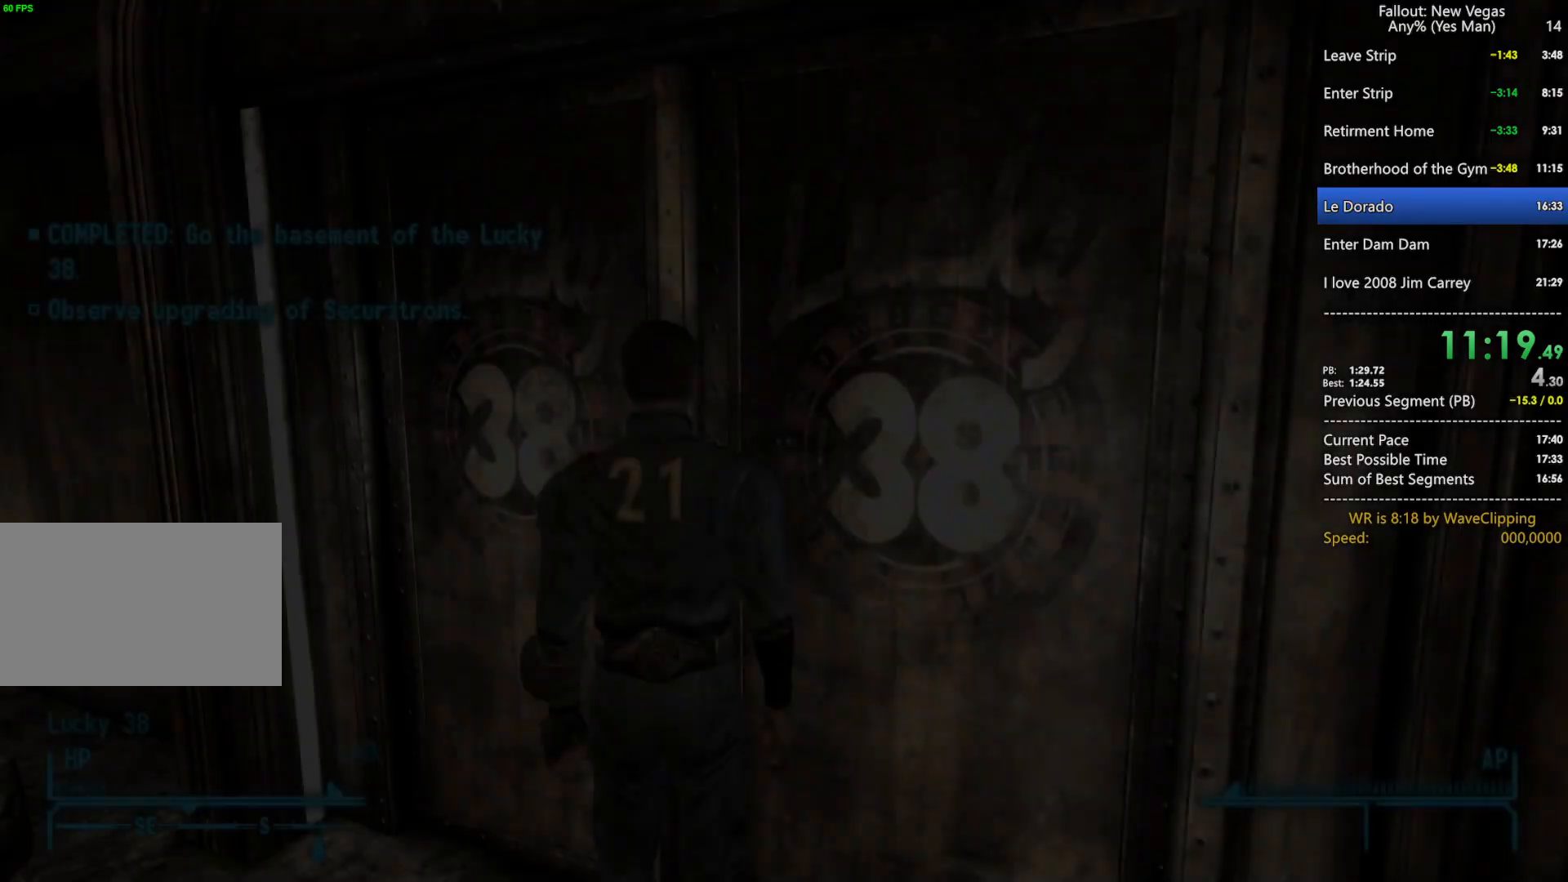
{"keys": [], "mouse": [], "mouse_move": "still", "events": [[117, "t", "down"], [167, "w", "down"], [217, "t", "up"], [267, "w", "up"]]}
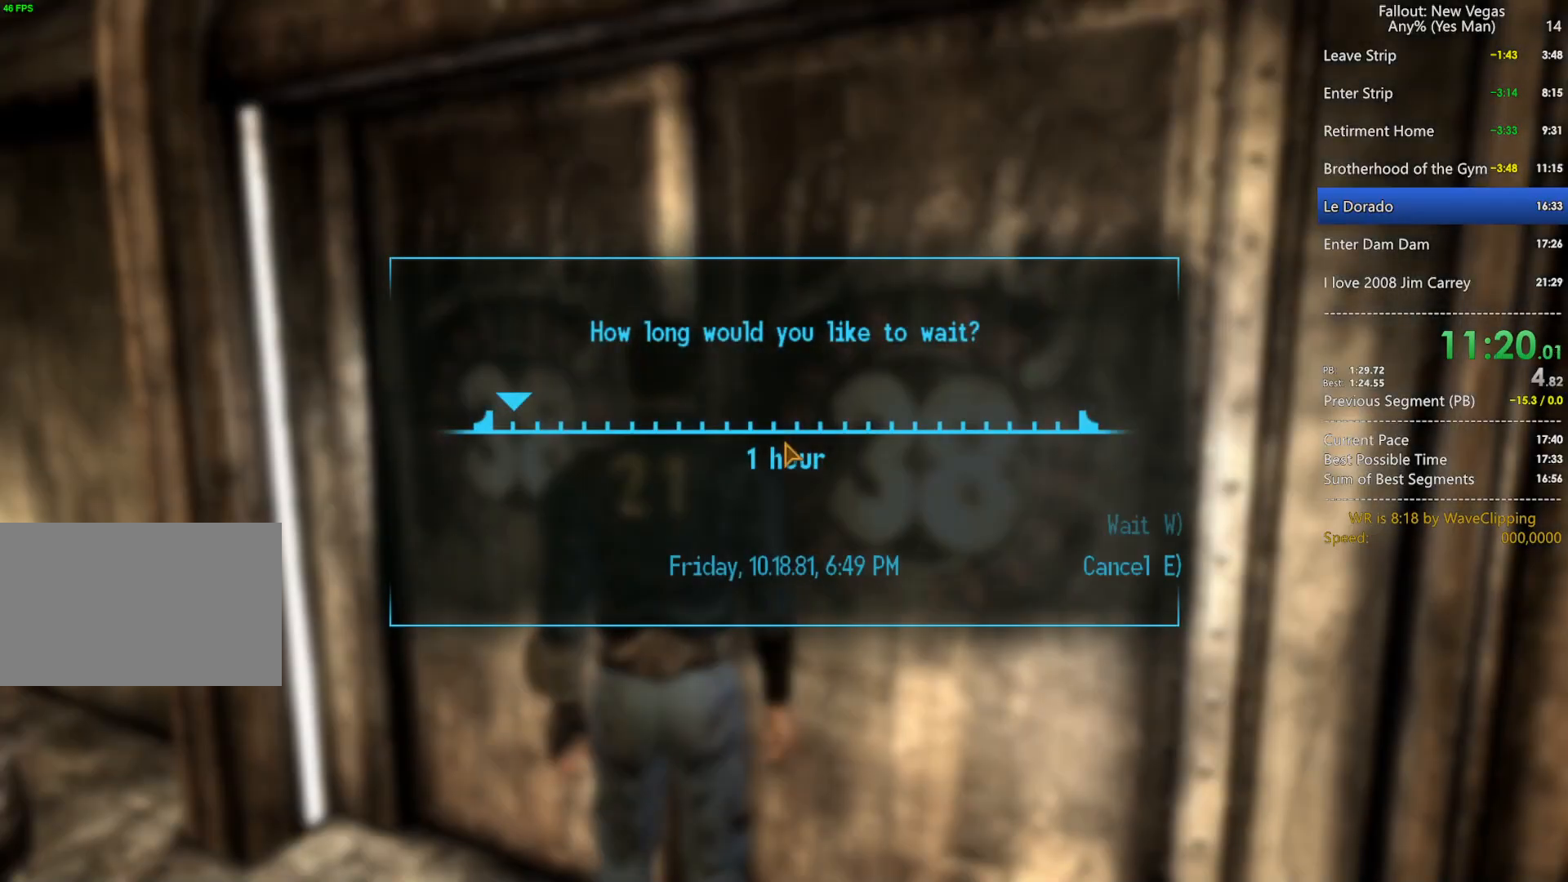
{"keys": [], "mouse": [], "mouse_move": "still", "events": []}
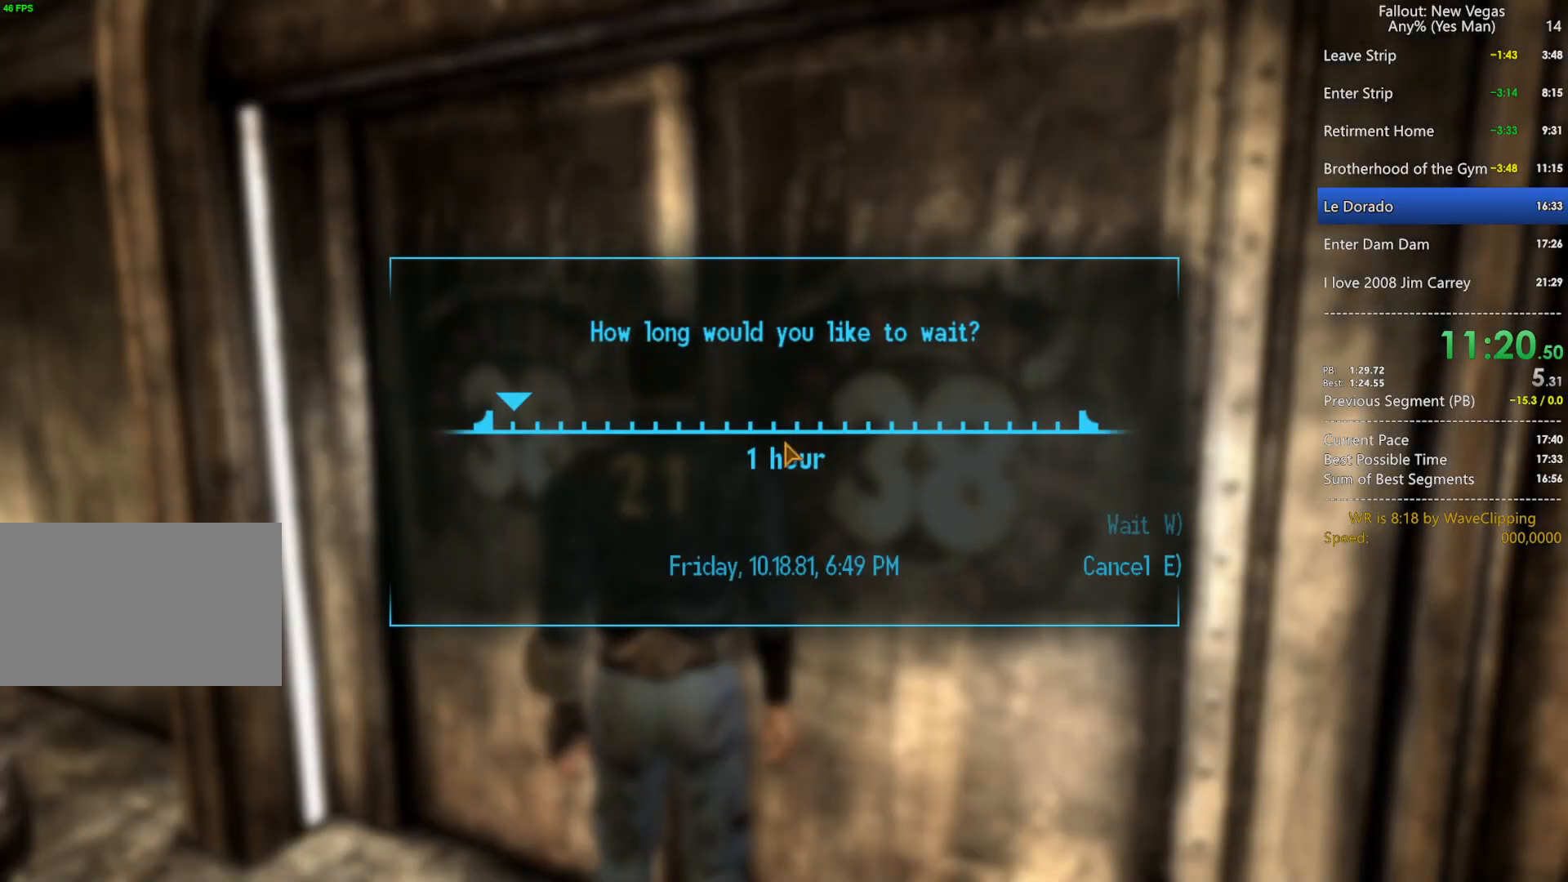
{"keys": ["g", "q"], "mouse": [], "mouse_move": "still", "events": [[383, "q", "down"], [483, "g", "down"]]}
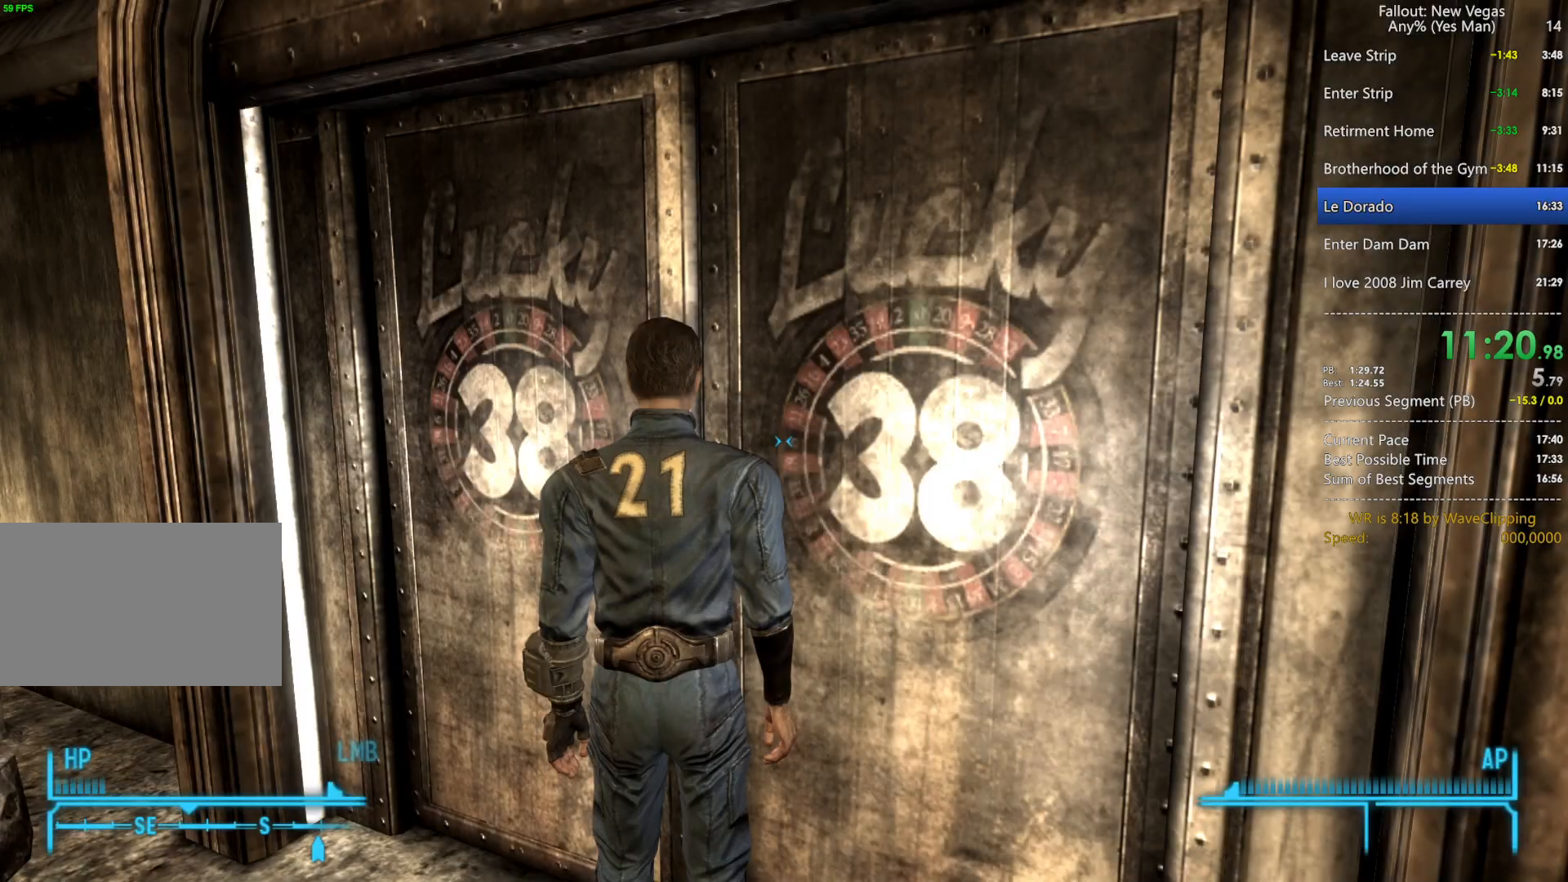
{"keys": ["t", "w"], "mouse": [], "mouse_move": "still", "events": [[17, "q", "up"], [67, "g", "up"], [483, "t", "down"], [483, "w", "down"]]}
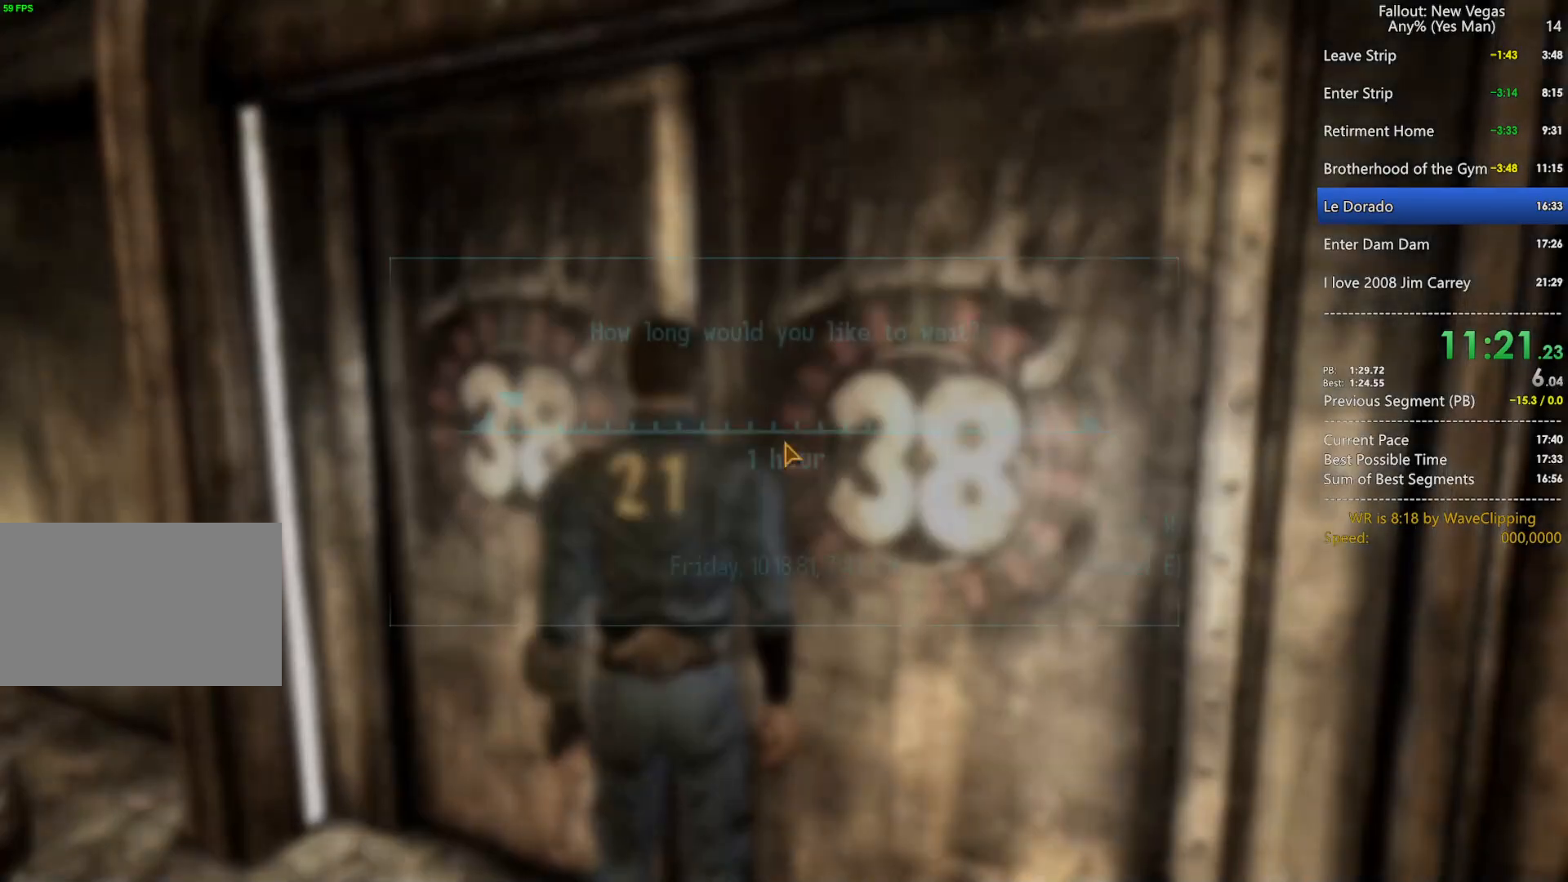
{"keys": [], "mouse": [], "mouse_move": "still", "events": [[33, "t", "up"], [83, "w", "up"], [133, "w", "down"], [233, "w", "up"], [317, "w", "down"], [367, "w", "up"]]}
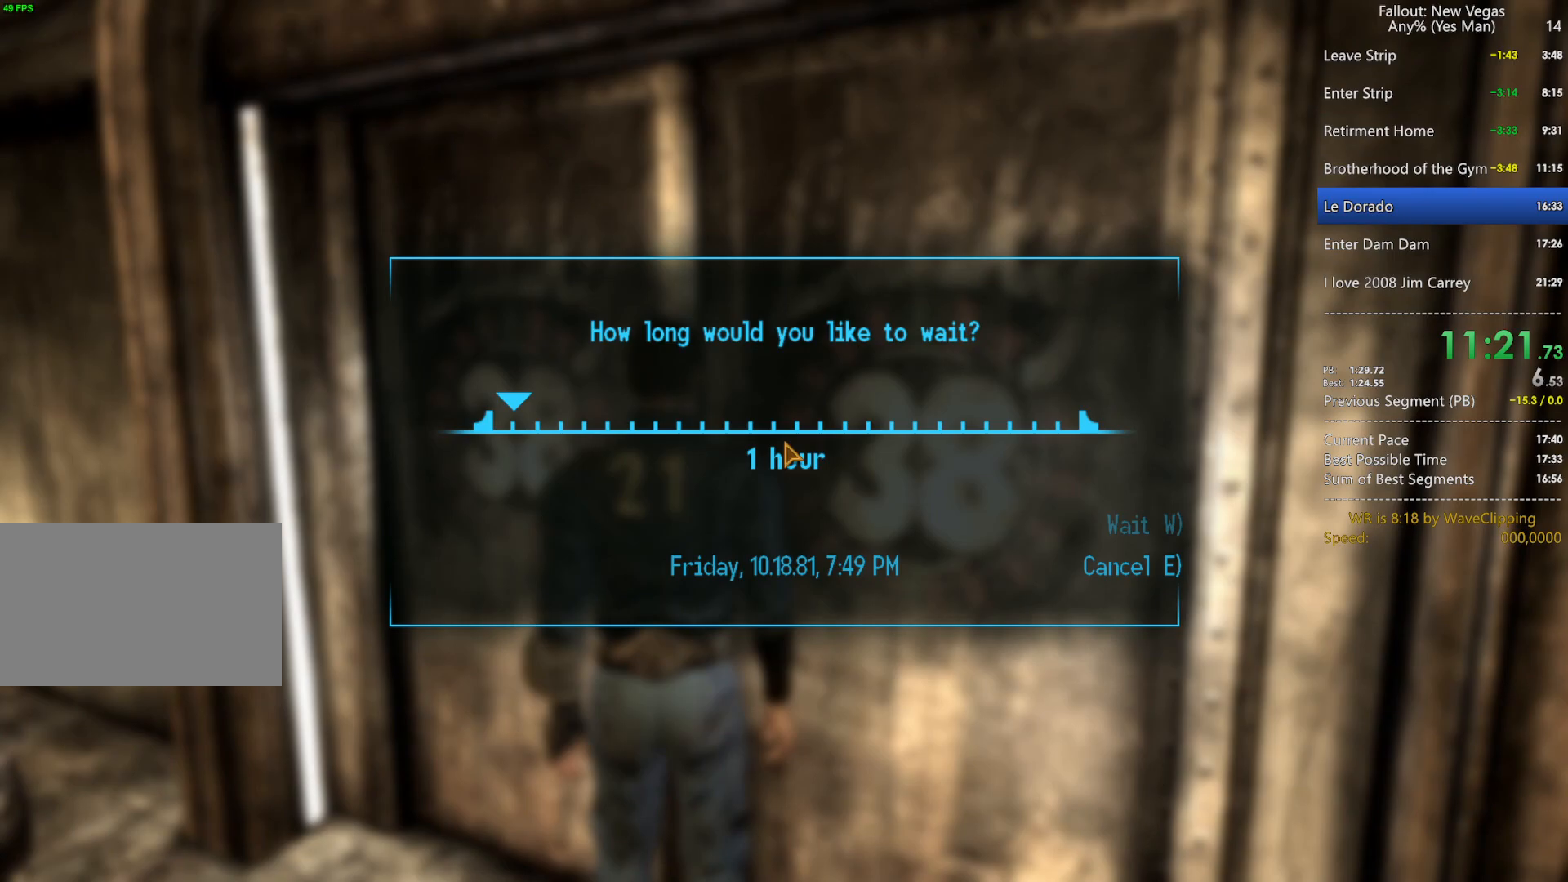
{"keys": [], "mouse": [], "mouse_move": "still", "events": []}
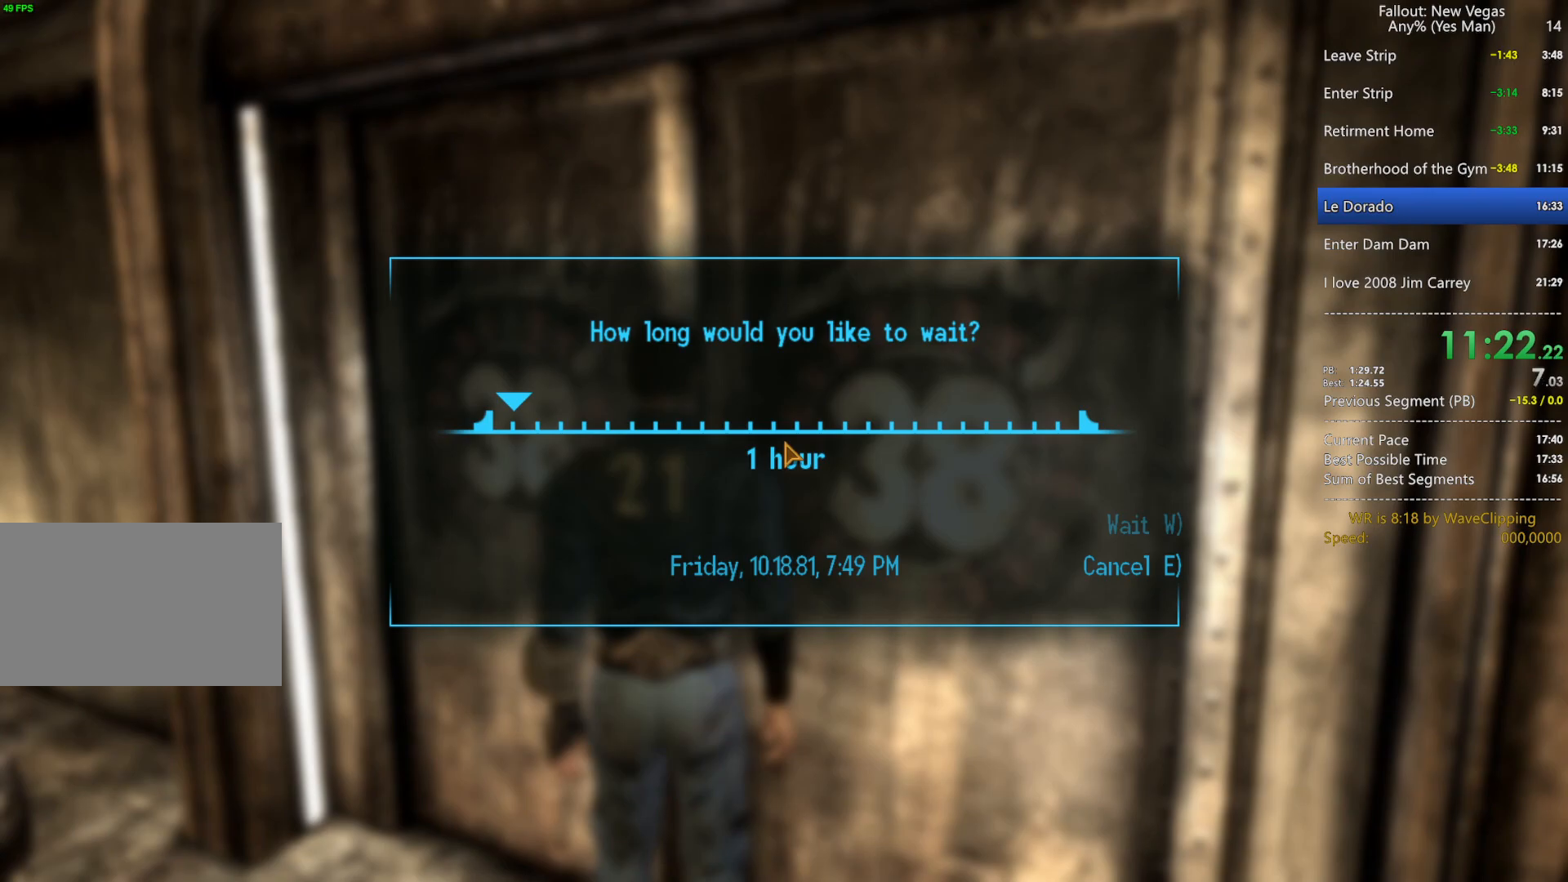
{"keys": ["g"], "mouse": [], "mouse_move": "still", "events": [[350, "q", "down"], [450, "g", "down"], [483, "q", "up"]]}
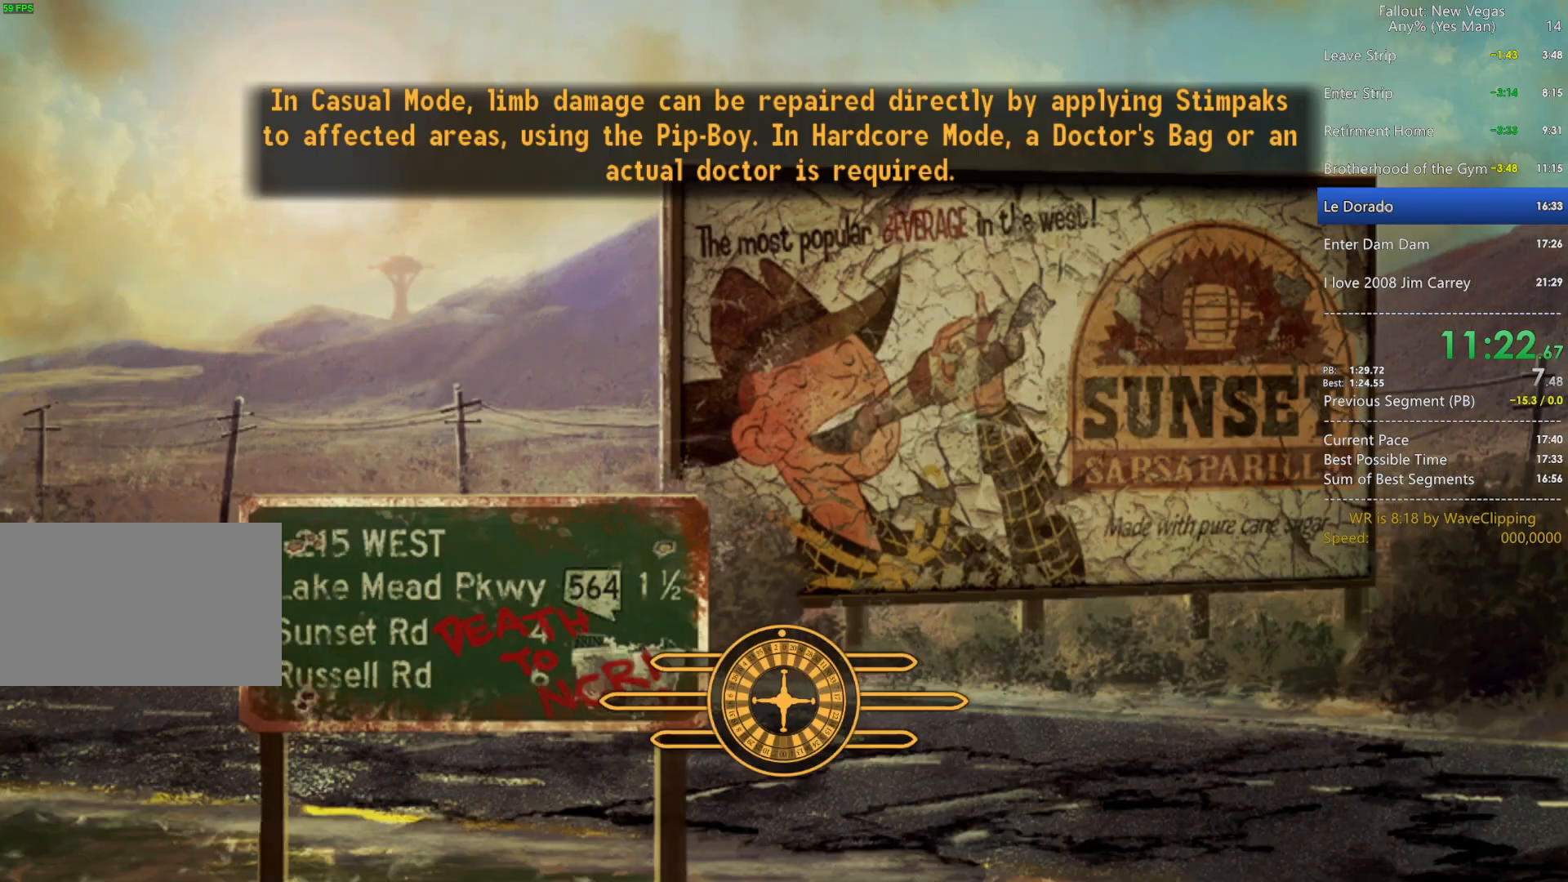
{"keys": [], "mouse": [], "mouse_move": "still", "events": [[33, "g", "up"], [417, "t", "down"], [467, "w", "down"], [500, "t", "up"], [500, "w", "up"]]}
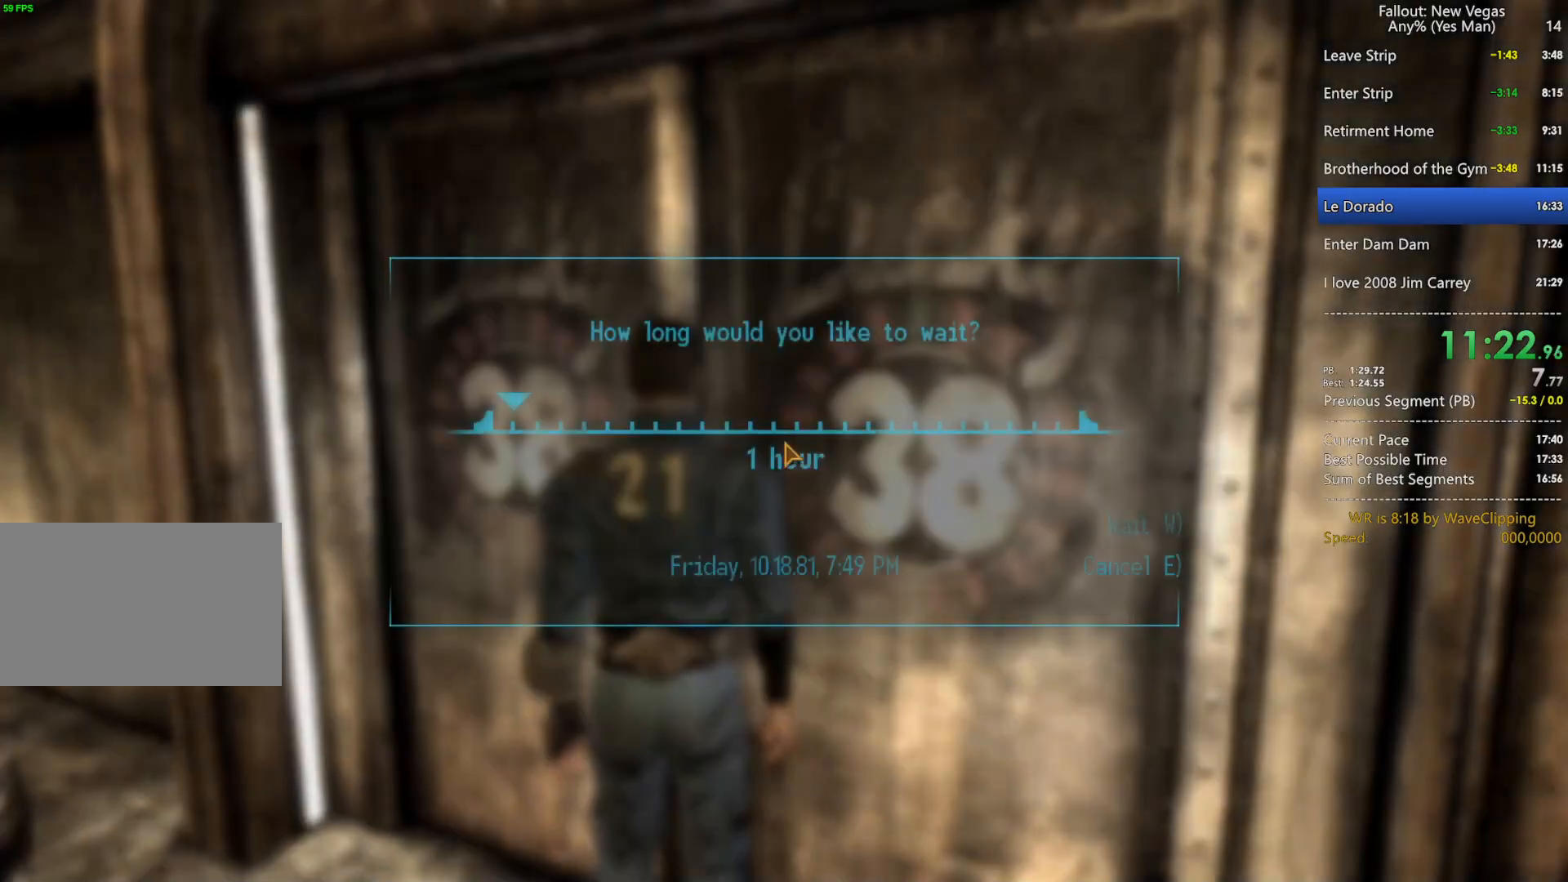
{"keys": [], "mouse": [], "mouse_move": "still", "events": [[100, "w", "down"], [200, "w", "up"], [250, "w", "down"], [383, "w", "up"]]}
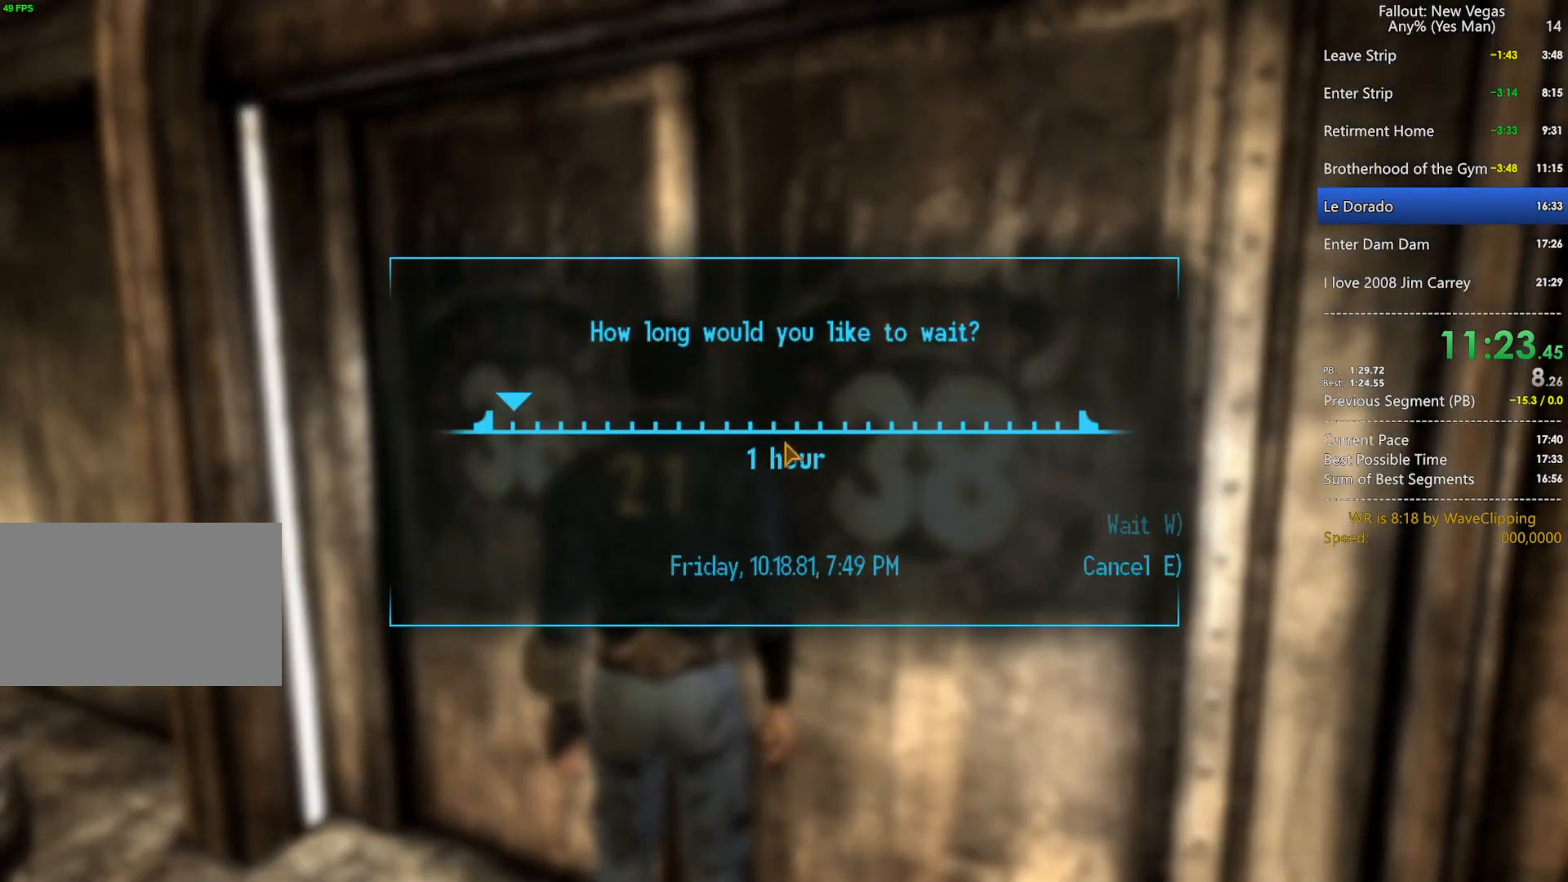
{"keys": [], "mouse": [], "mouse_move": "still", "events": []}
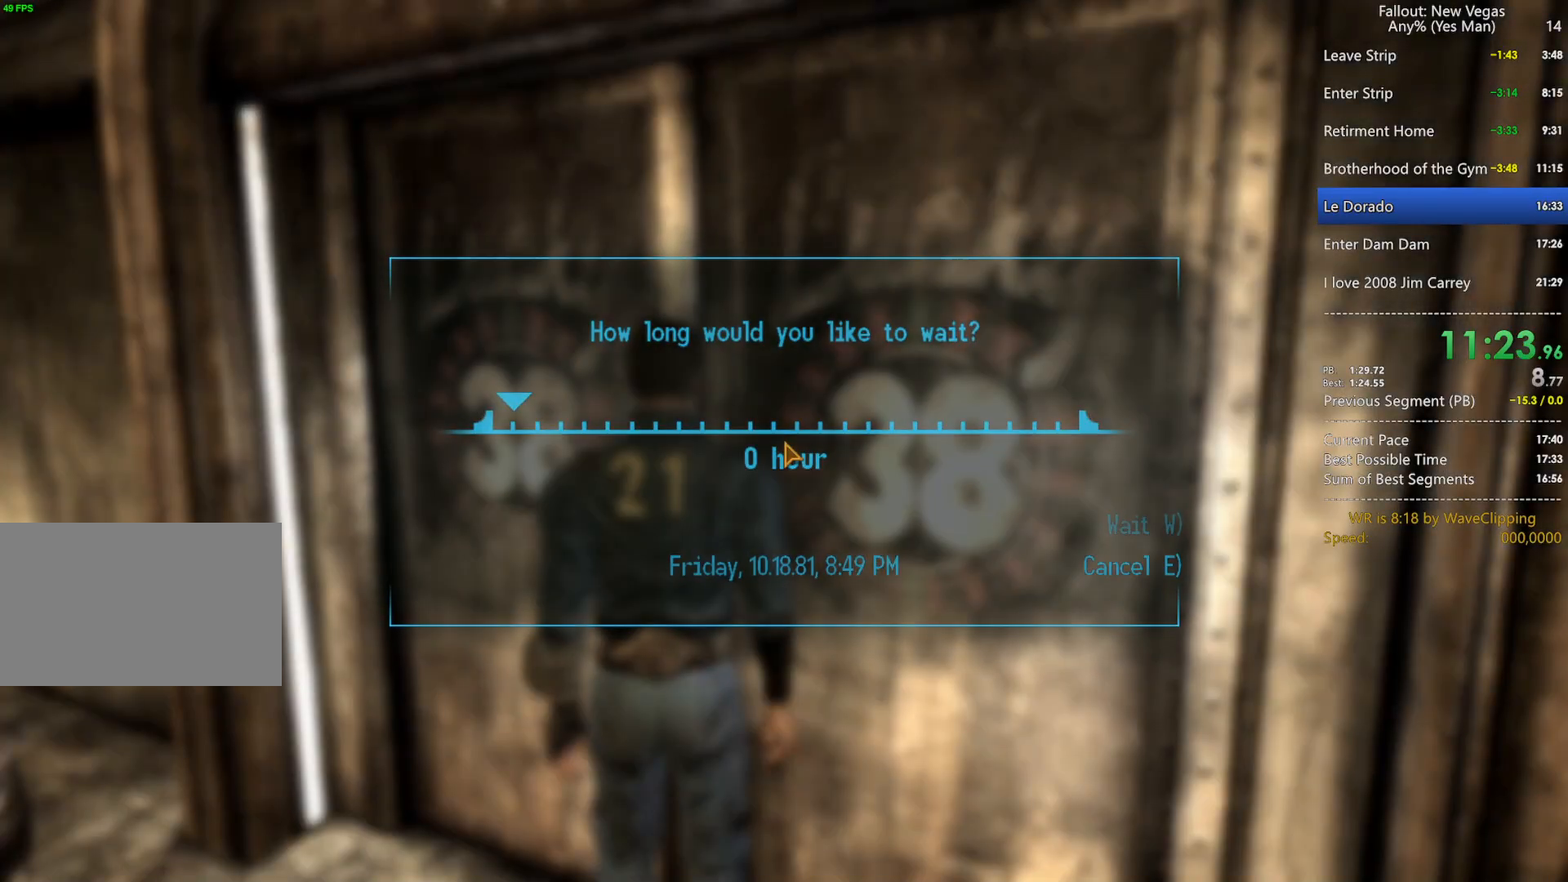
{"keys": [], "mouse": [], "mouse_move": "still", "events": [[183, "q", "down"], [233, "g", "down"], [267, "q", "up"], [367, "g", "up"]]}
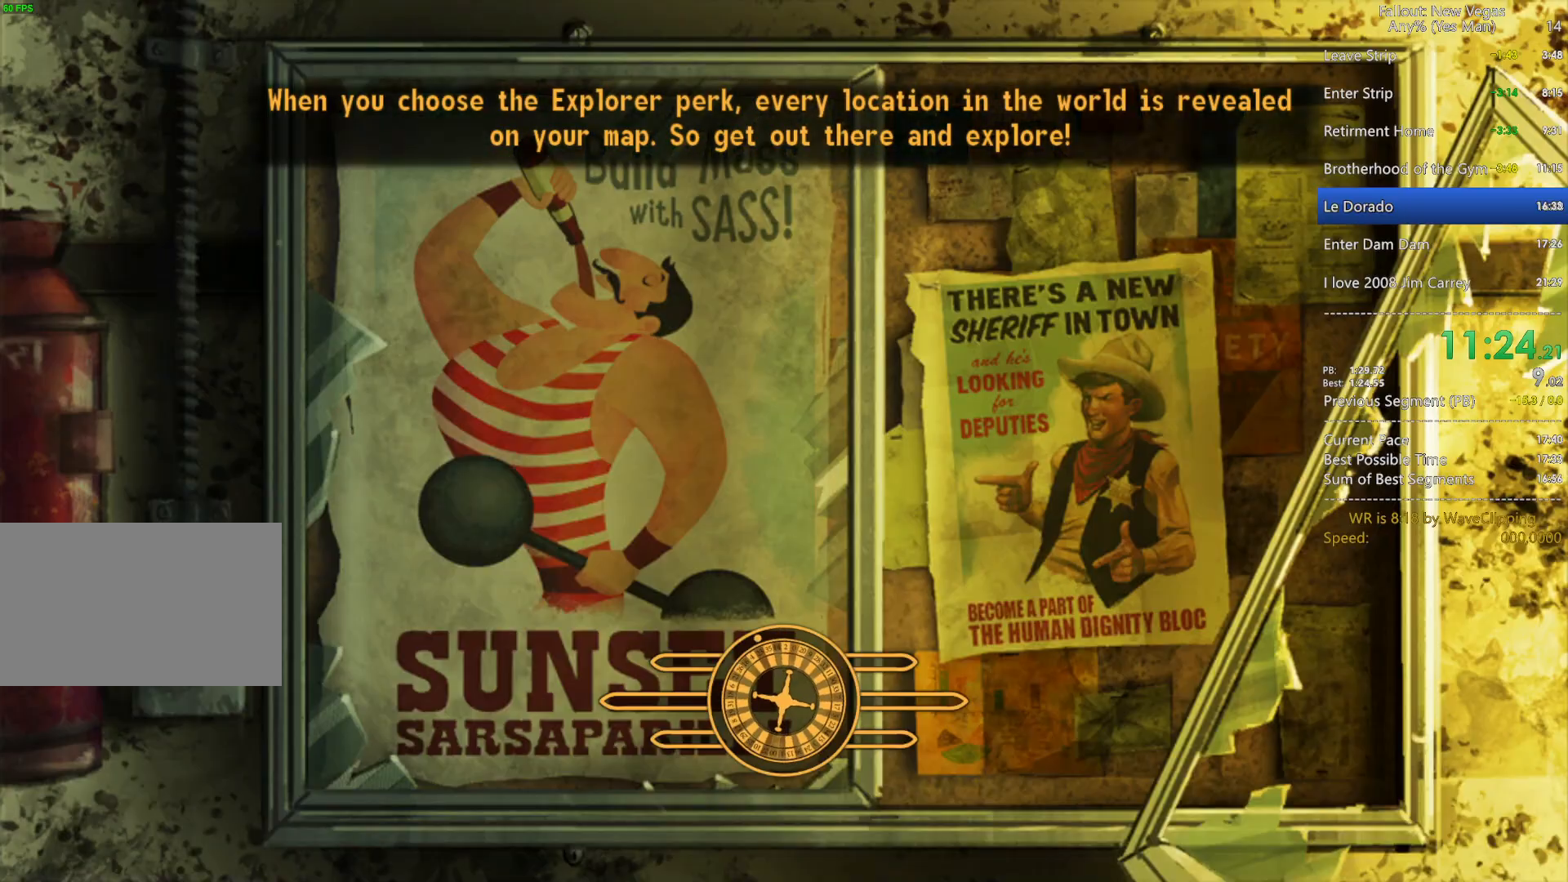
{"keys": ["w"], "mouse": [], "mouse_move": "still", "events": [[50, "t", "down"], [150, "w", "down"], [200, "t", "up"], [250, "w", "up"], [333, "w", "down"], [383, "w", "up"], [433, "w", "down"]]}
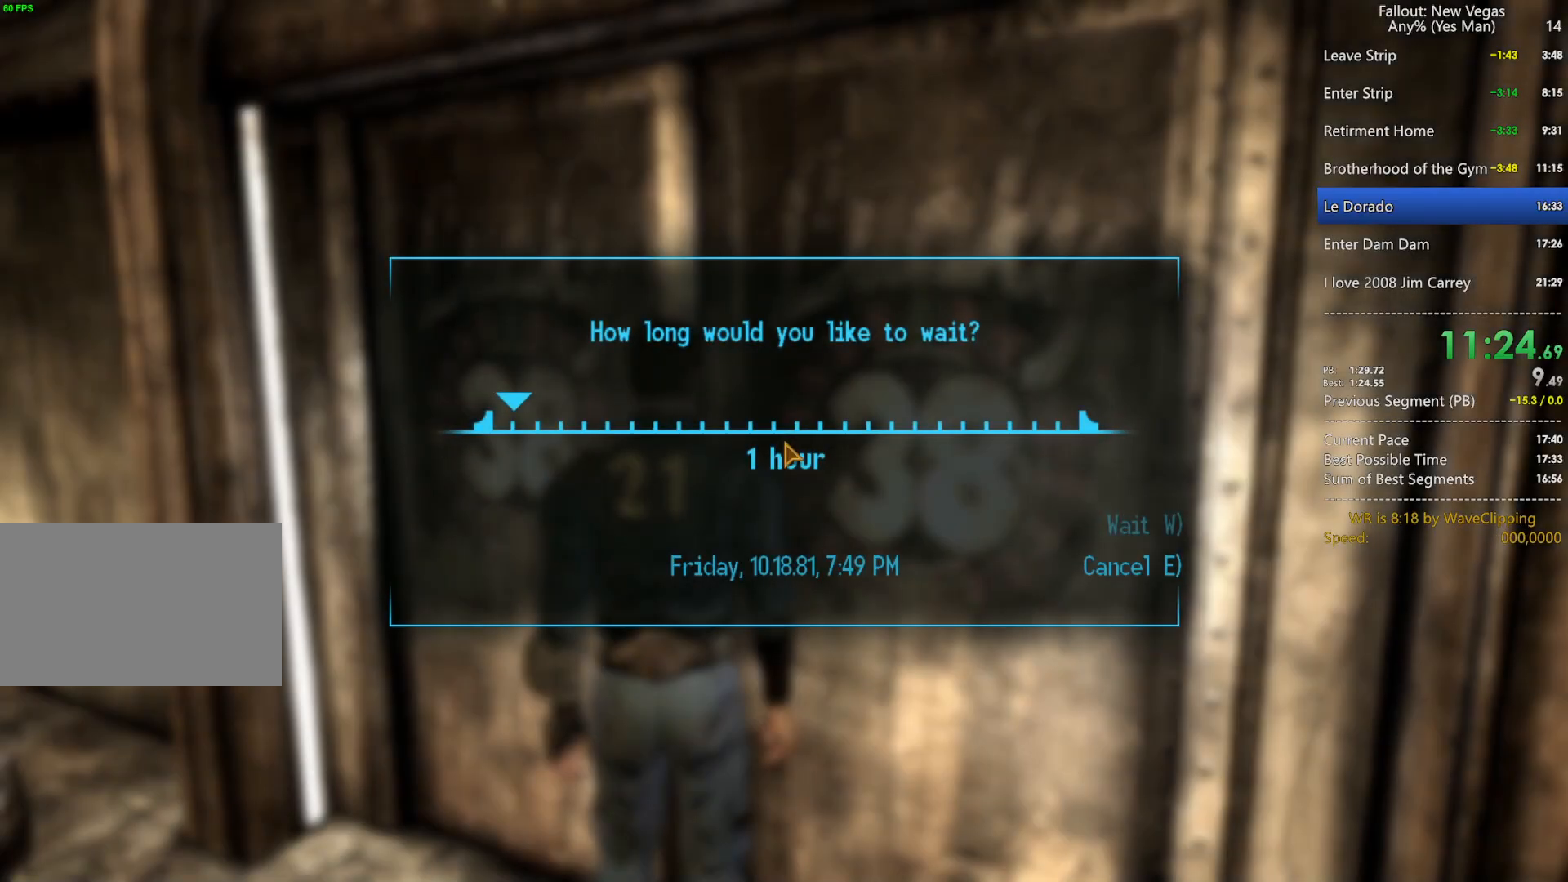
{"keys": [], "mouse": [], "mouse_move": "still", "events": [[17, "w", "up"]]}
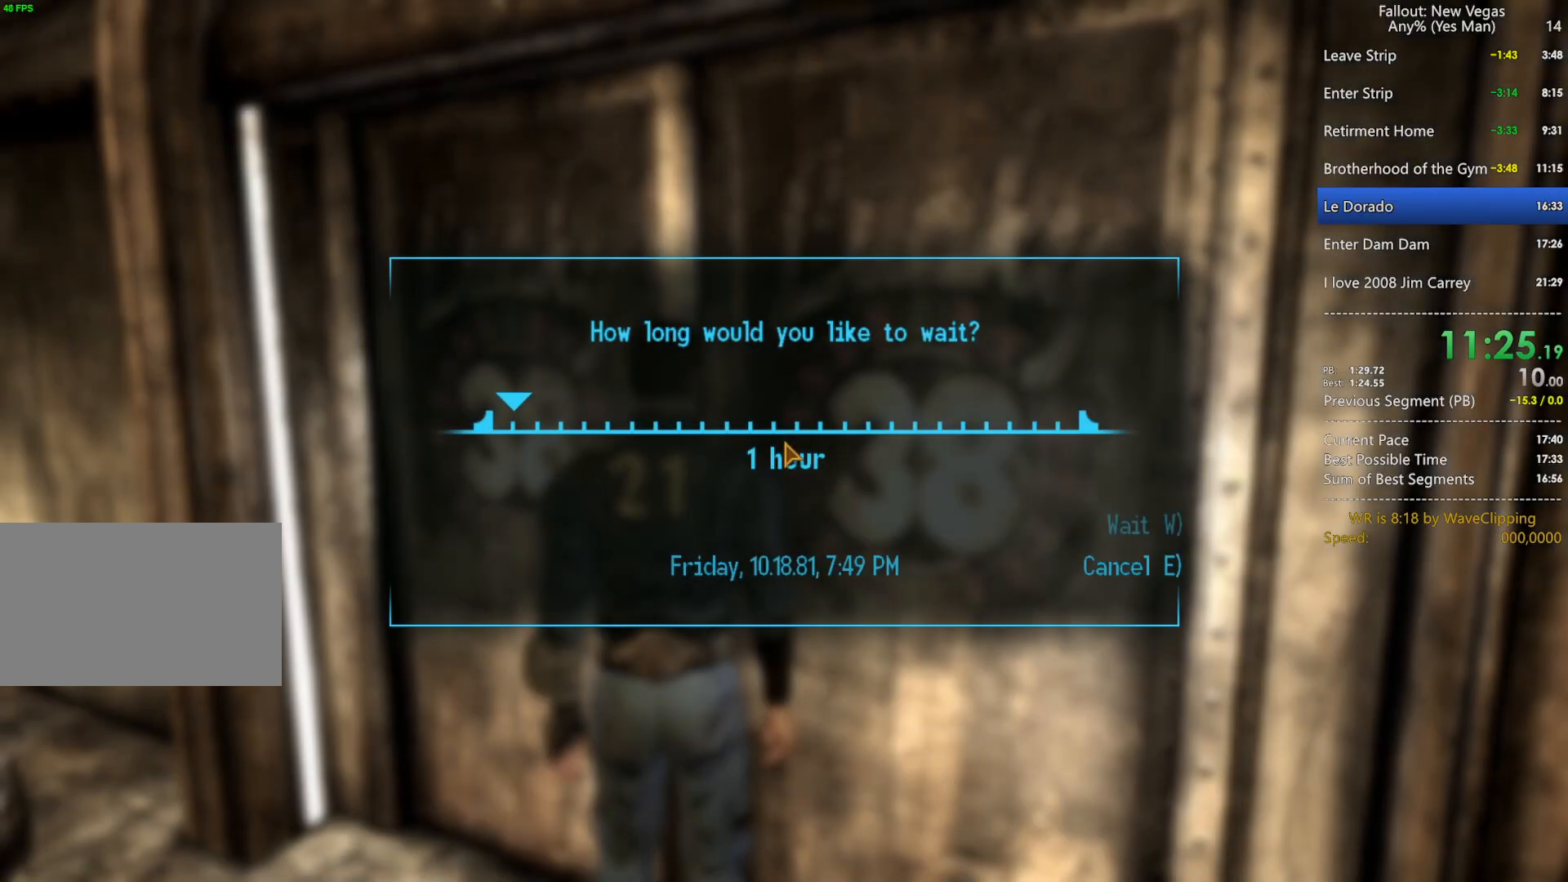
{"keys": [], "mouse": [], "mouse_move": "still", "events": [[367, "q", "down"], [417, "g", "down"], [467, "q", "up"], [500, "g", "up"]]}
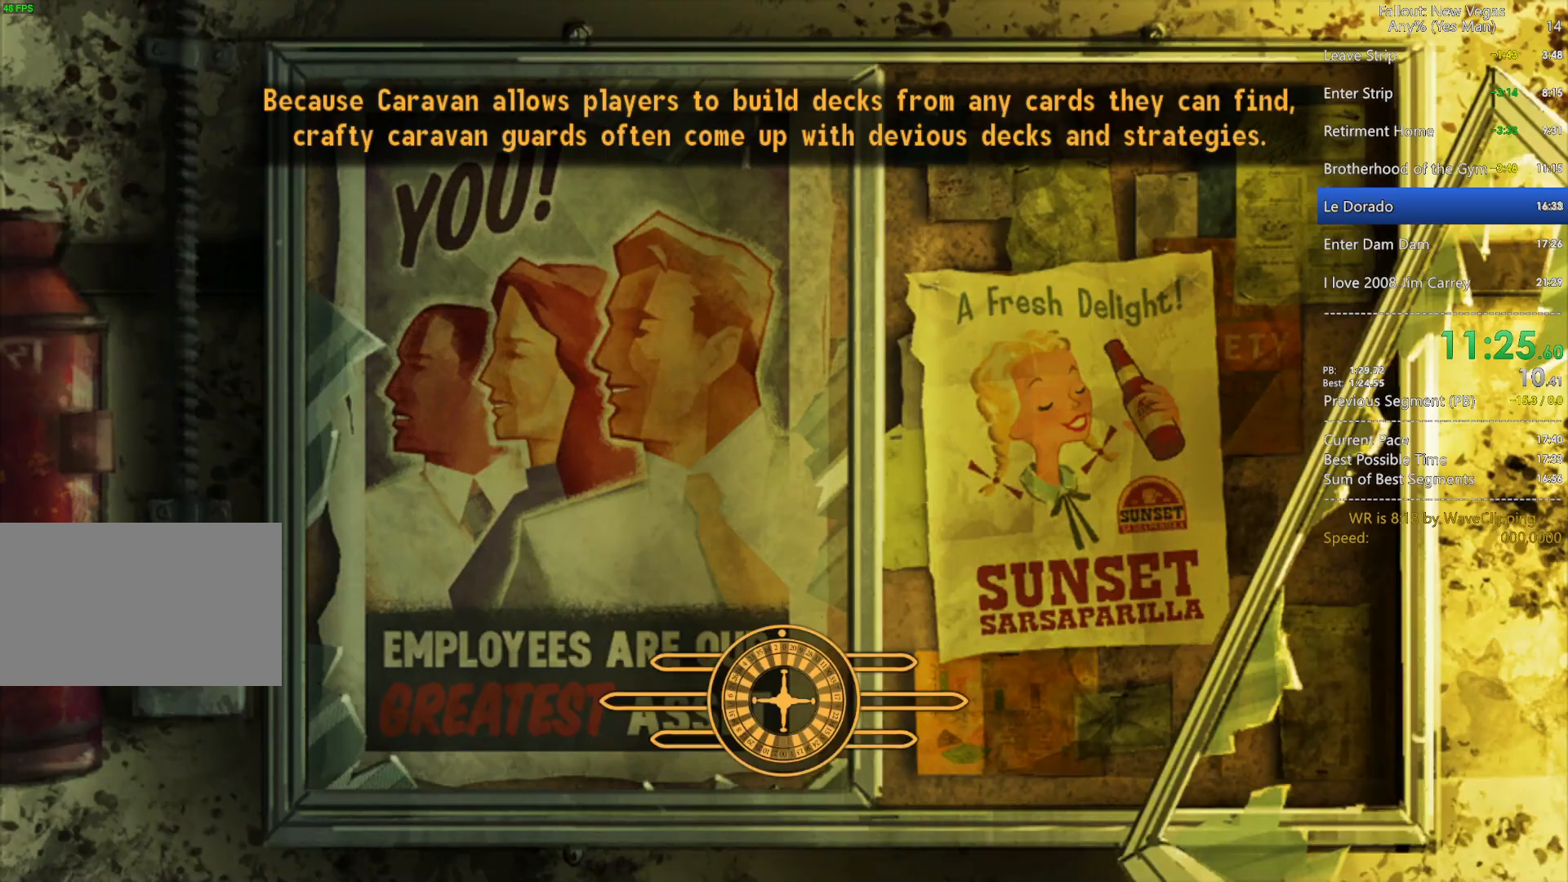
{"keys": [], "mouse": [], "mouse_move": "still", "events": [[333, "t", "down"], [383, "w", "down"], [433, "t", "up"], [483, "w", "up"]]}
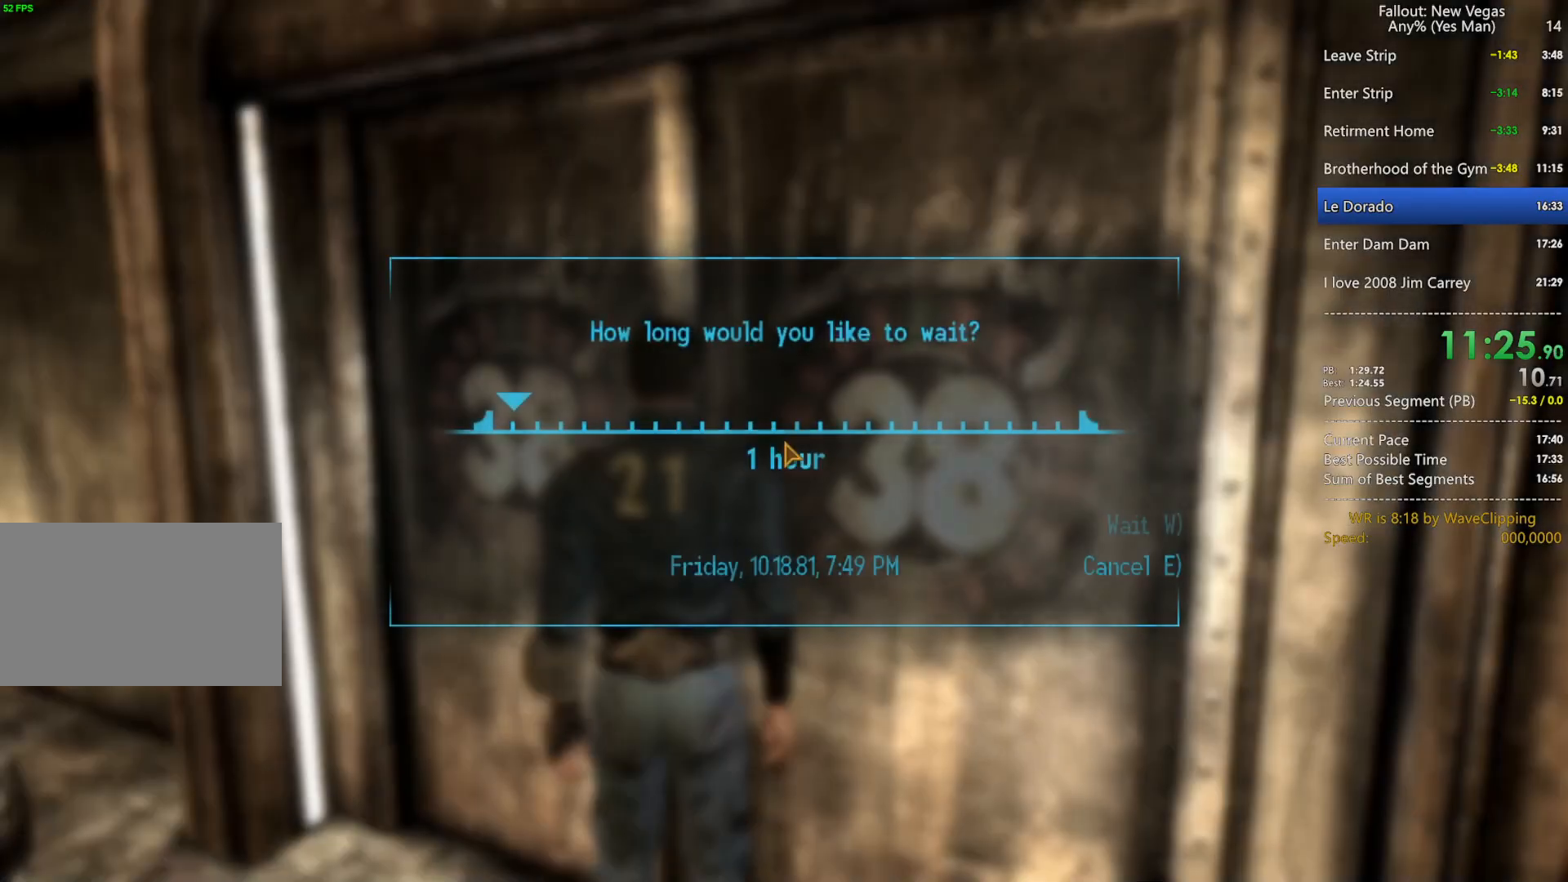
{"keys": [], "mouse": [], "mouse_move": "still", "events": [[17, "w", "down"], [117, "w", "up"], [167, "w", "down"], [250, "w", "up"]]}
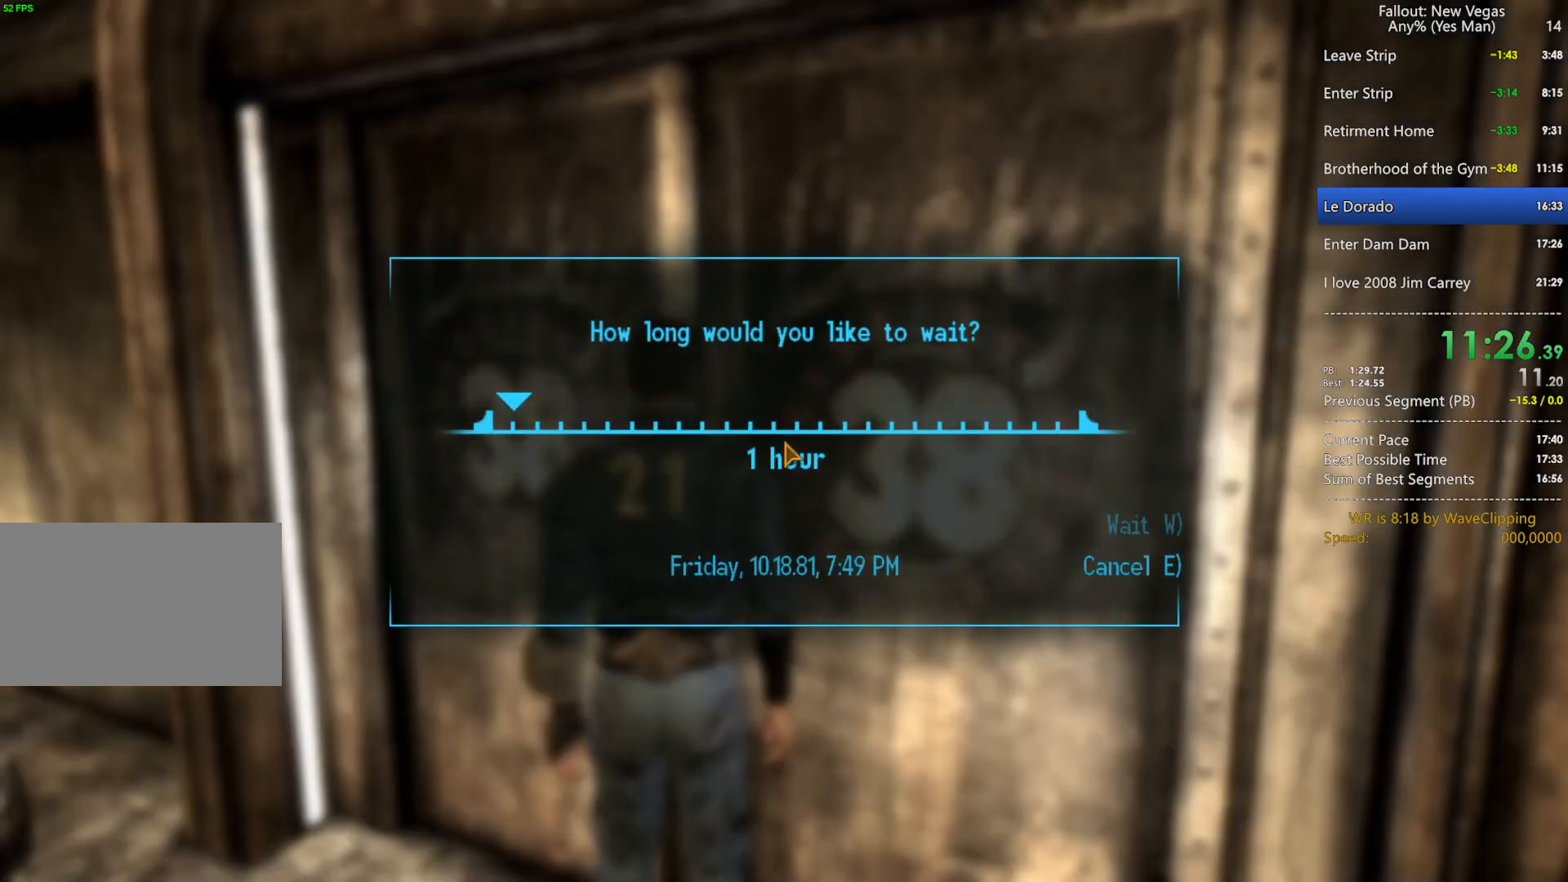
{"keys": [], "mouse": [], "mouse_move": "still", "events": []}
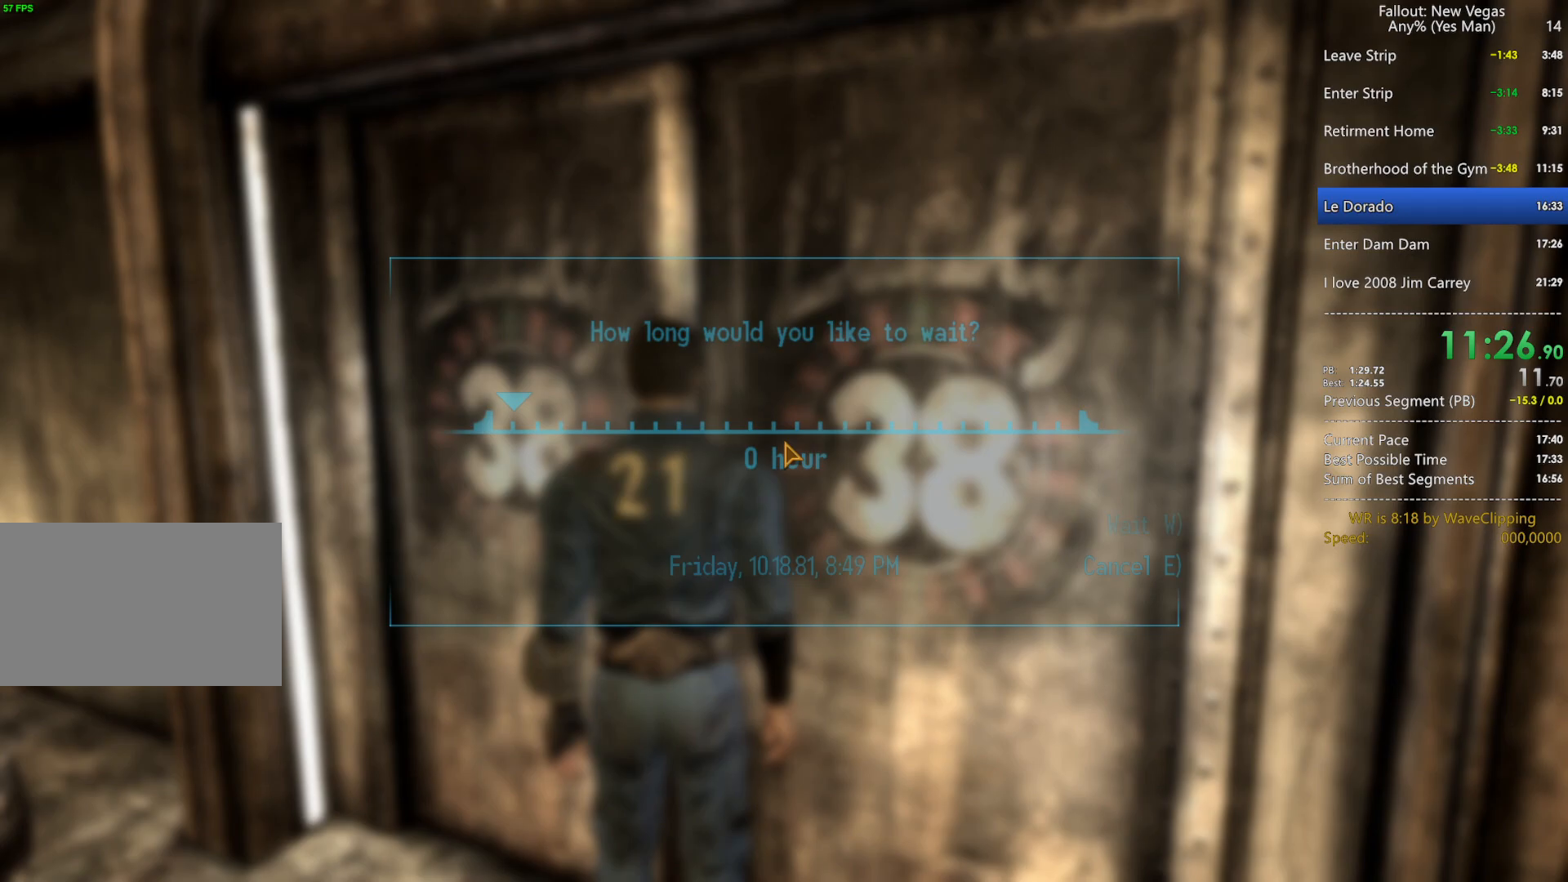
{"keys": [], "mouse": [], "mouse_move": "still", "events": [[100, "q", "down"], [150, "g", "down"], [200, "q", "up"], [250, "g", "up"]]}
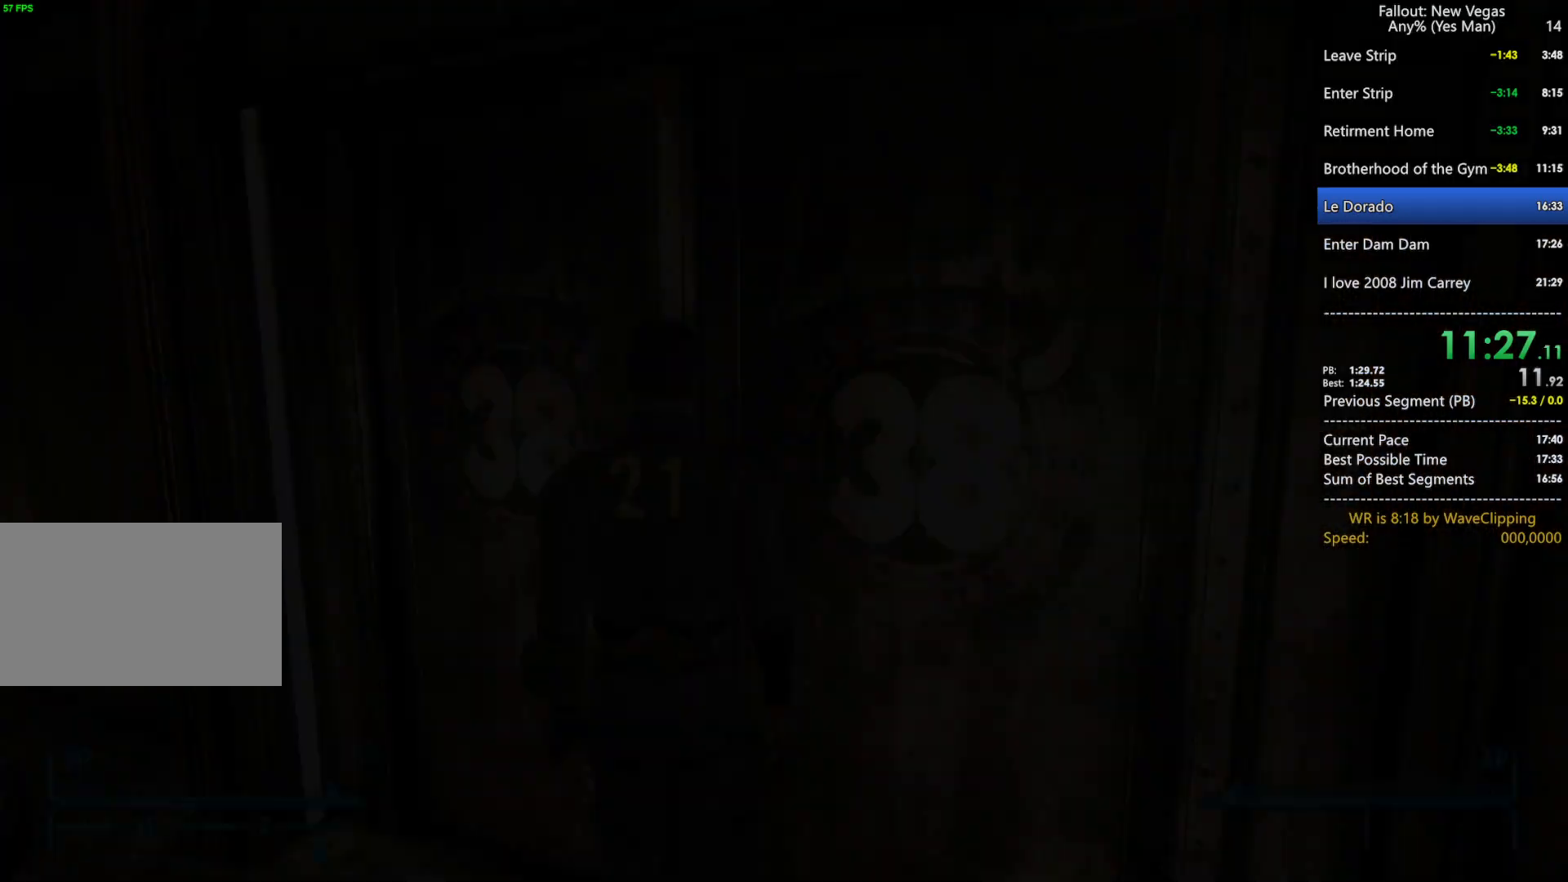
{"keys": ["w"], "mouse": [], "mouse_move": "still", "events": [[167, "t", "down"], [217, "t", "up"], [217, "w", "down"], [250, "w", "up"], [350, "w", "down"], [400, "w", "up"], [483, "w", "down"]]}
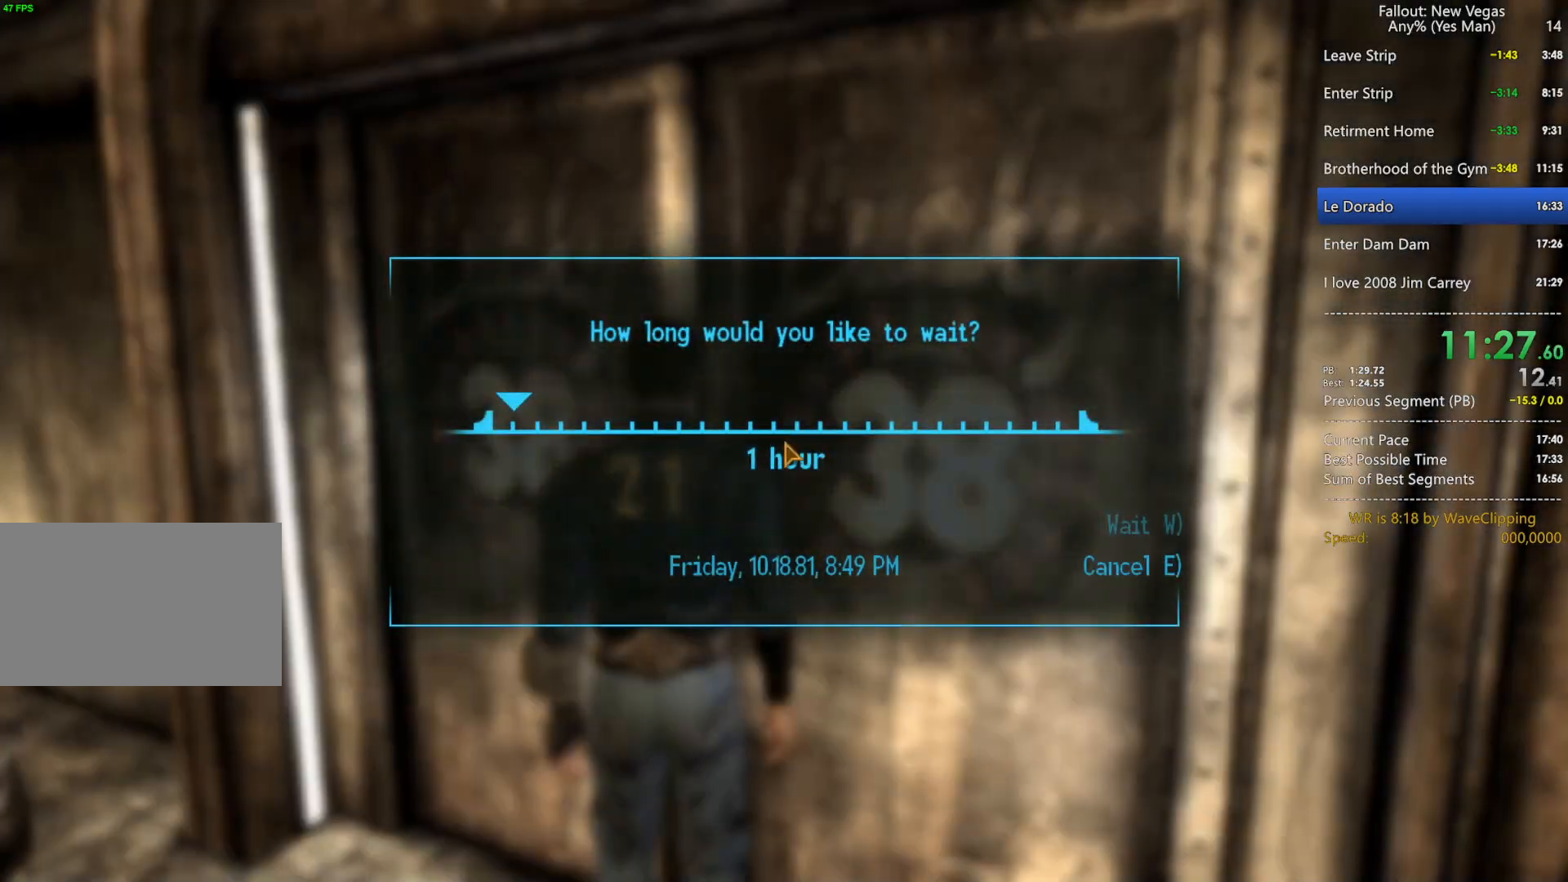
{"keys": [], "mouse": [], "mouse_move": "still", "events": [[83, "w", "up"]]}
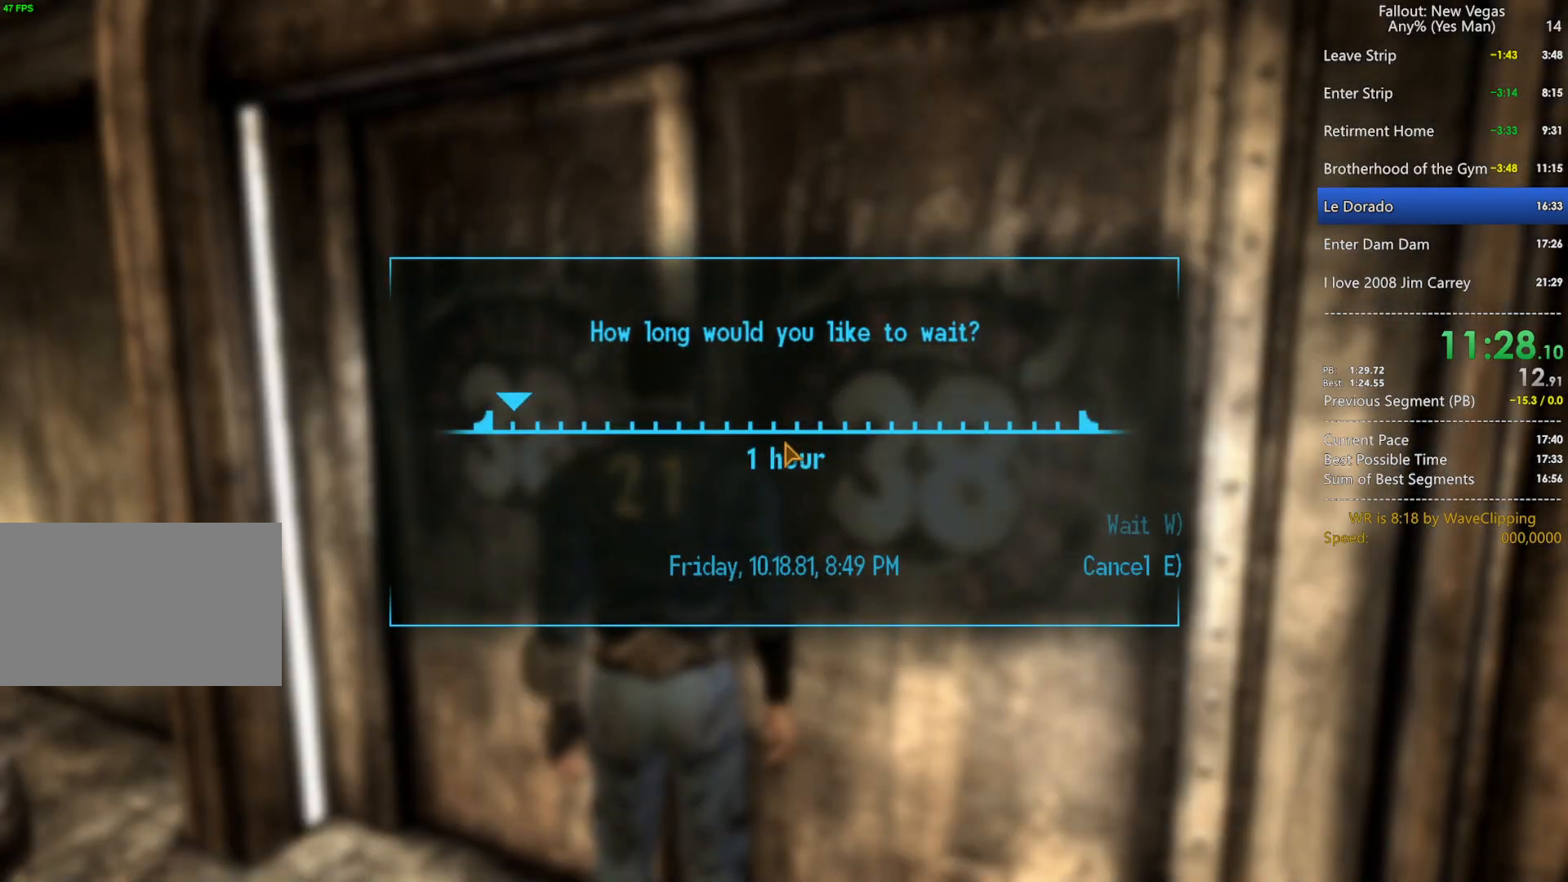
{"keys": ["g", "q"], "mouse": [], "mouse_move": "still", "events": [[433, "q", "down"], [483, "g", "down"]]}
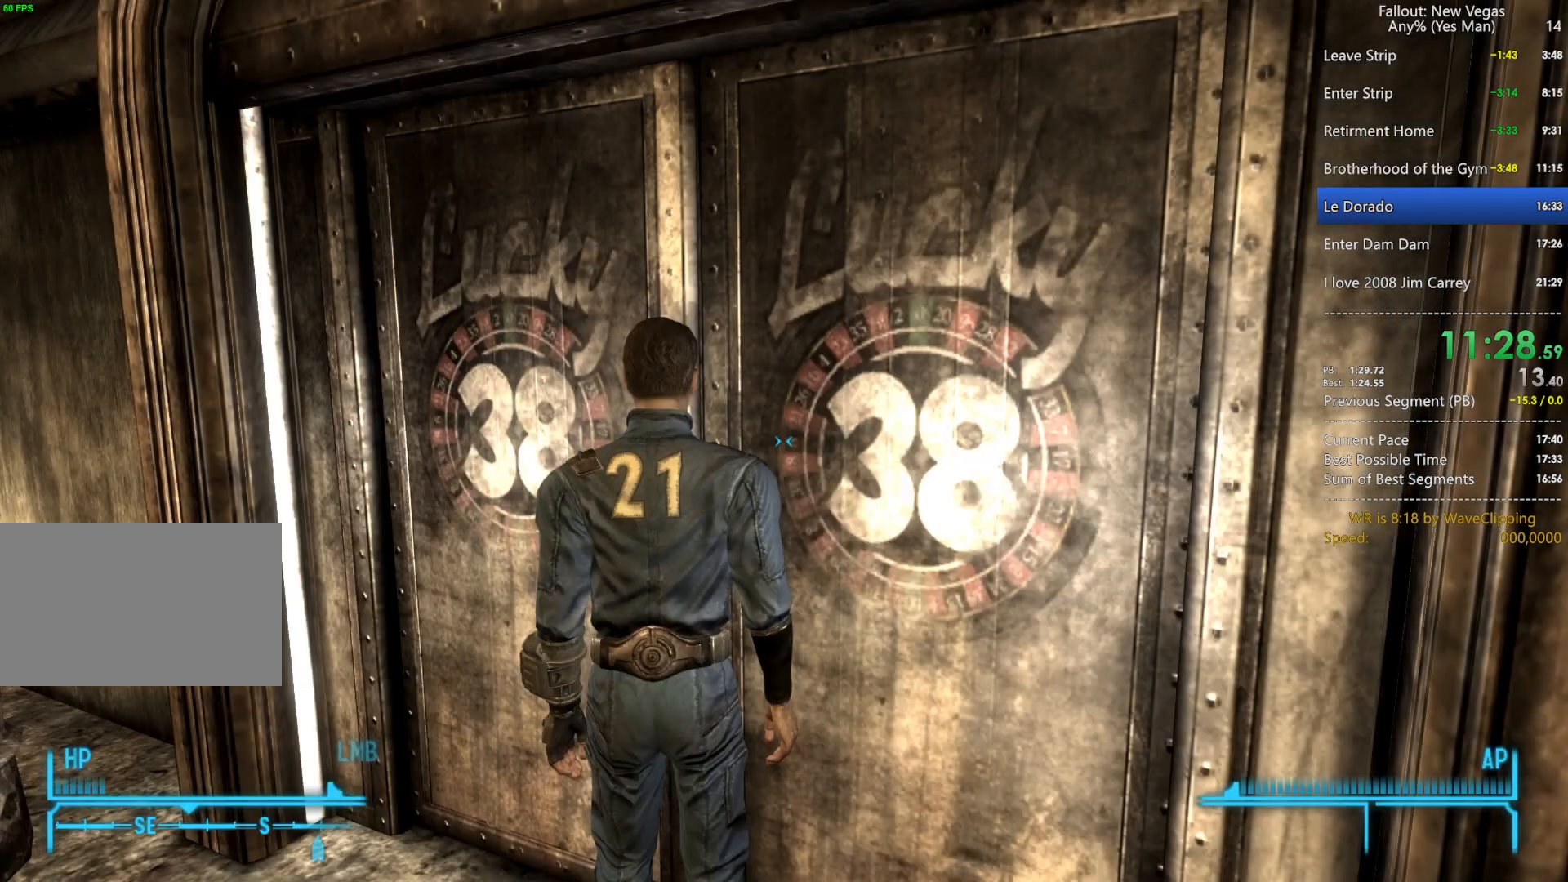
{"keys": [], "mouse": [], "mouse_move": "still", "events": [[67, "g", "up"], [67, "q", "up"], [300, "t", "down"], [400, "w", "down"], [450, "t", "up"], [500, "w", "up"]]}
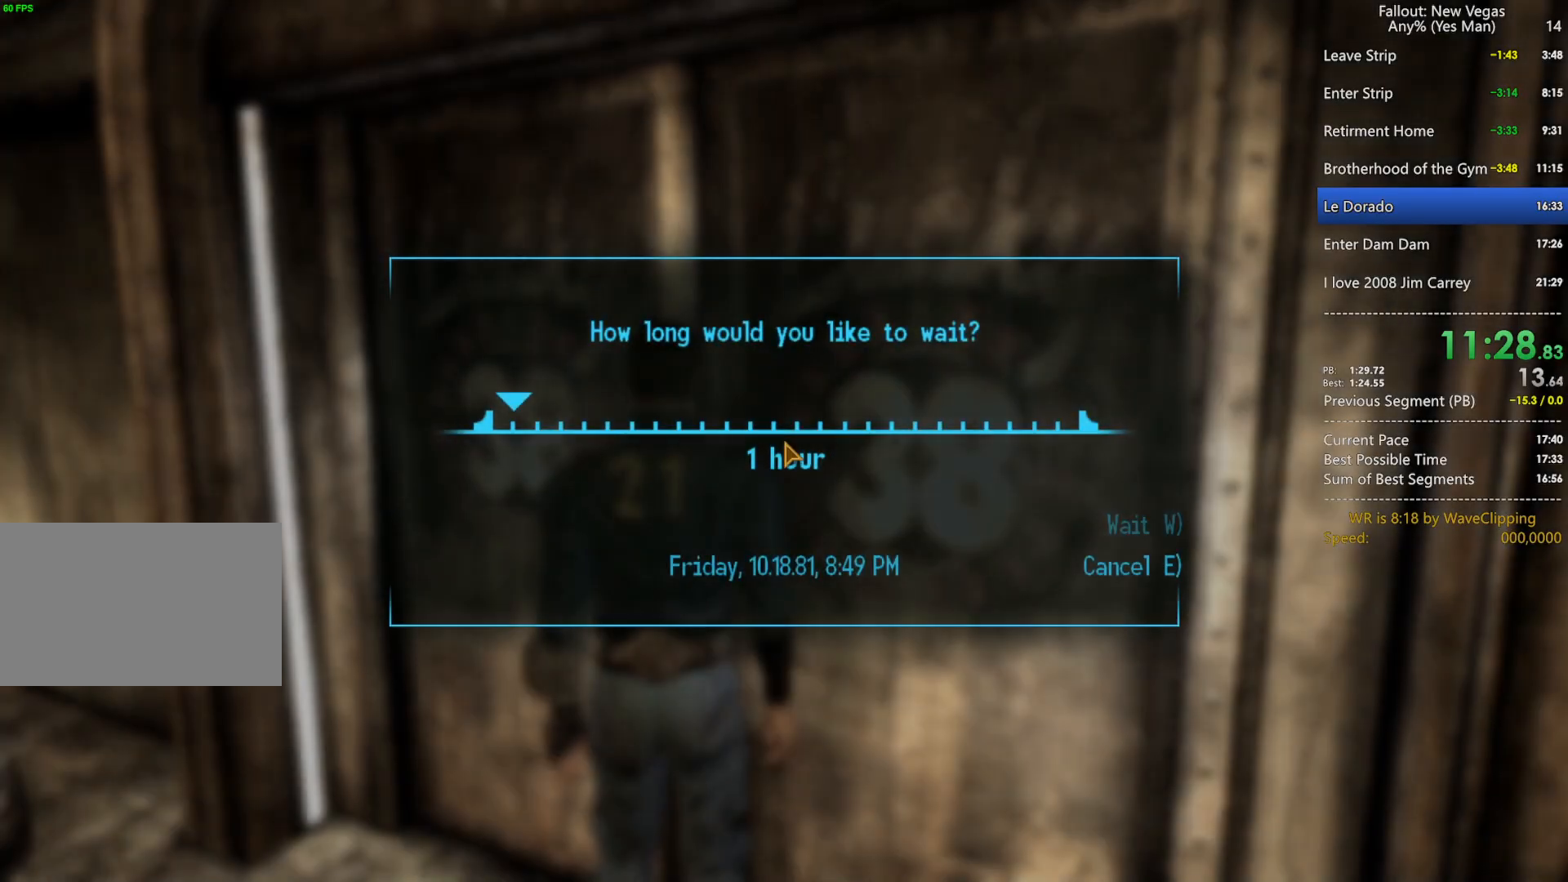
{"keys": [], "mouse": [], "mouse_move": "still", "events": [[83, "w", "down"], [183, "w", "up"], [233, "w", "down"], [317, "w", "up"]]}
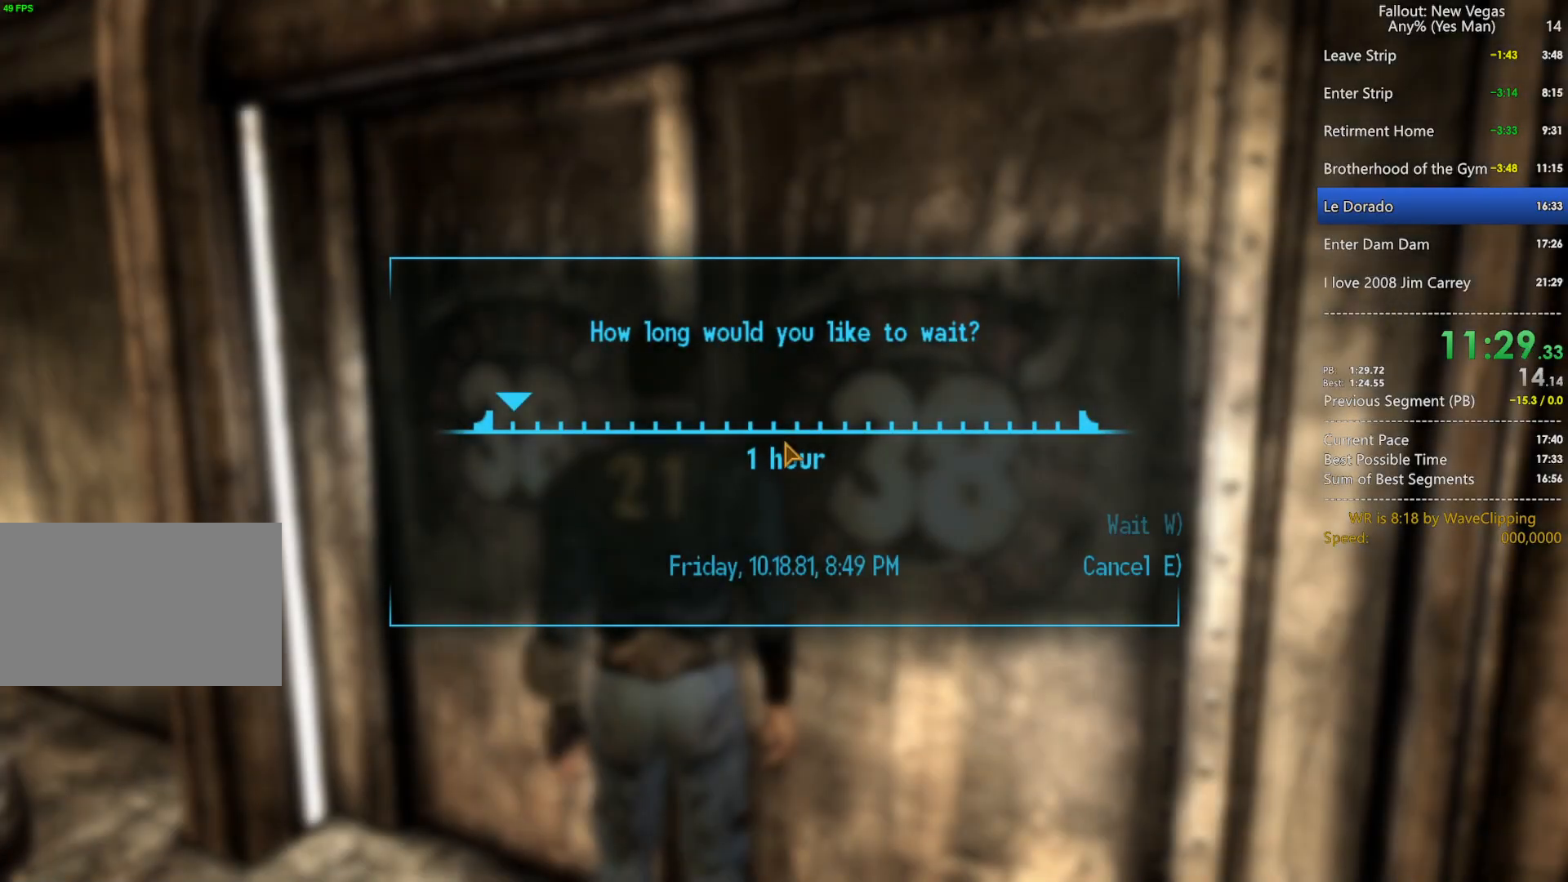
{"keys": [], "mouse": [], "mouse_move": "still", "events": []}
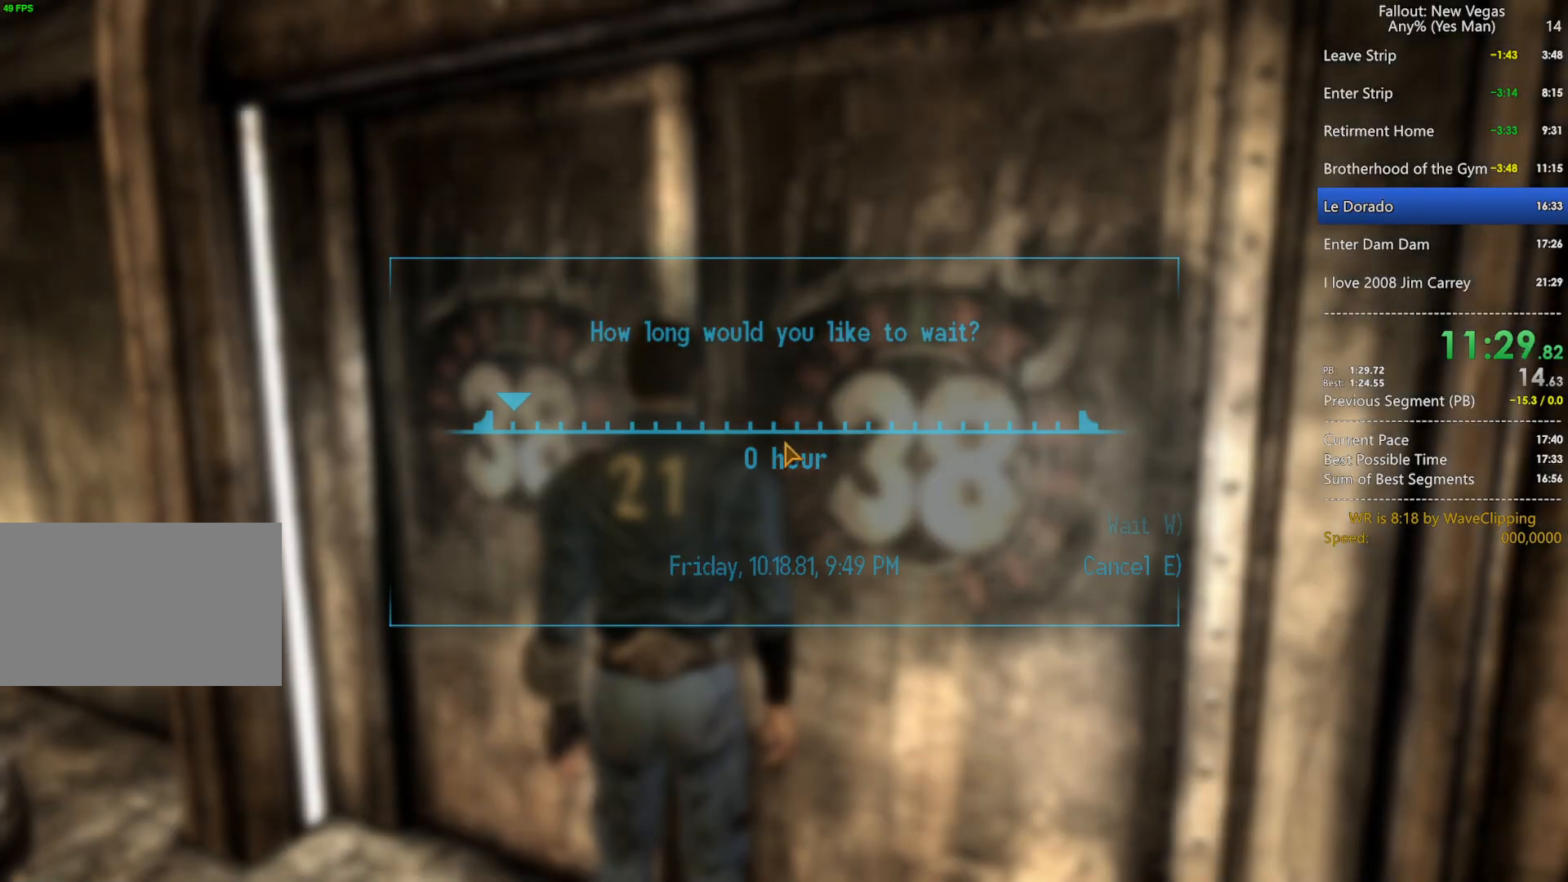
{"keys": [], "mouse": [], "mouse_move": "still", "events": [[117, "q", "down"], [167, "g", "down"], [250, "q", "up"], [300, "g", "up"]]}
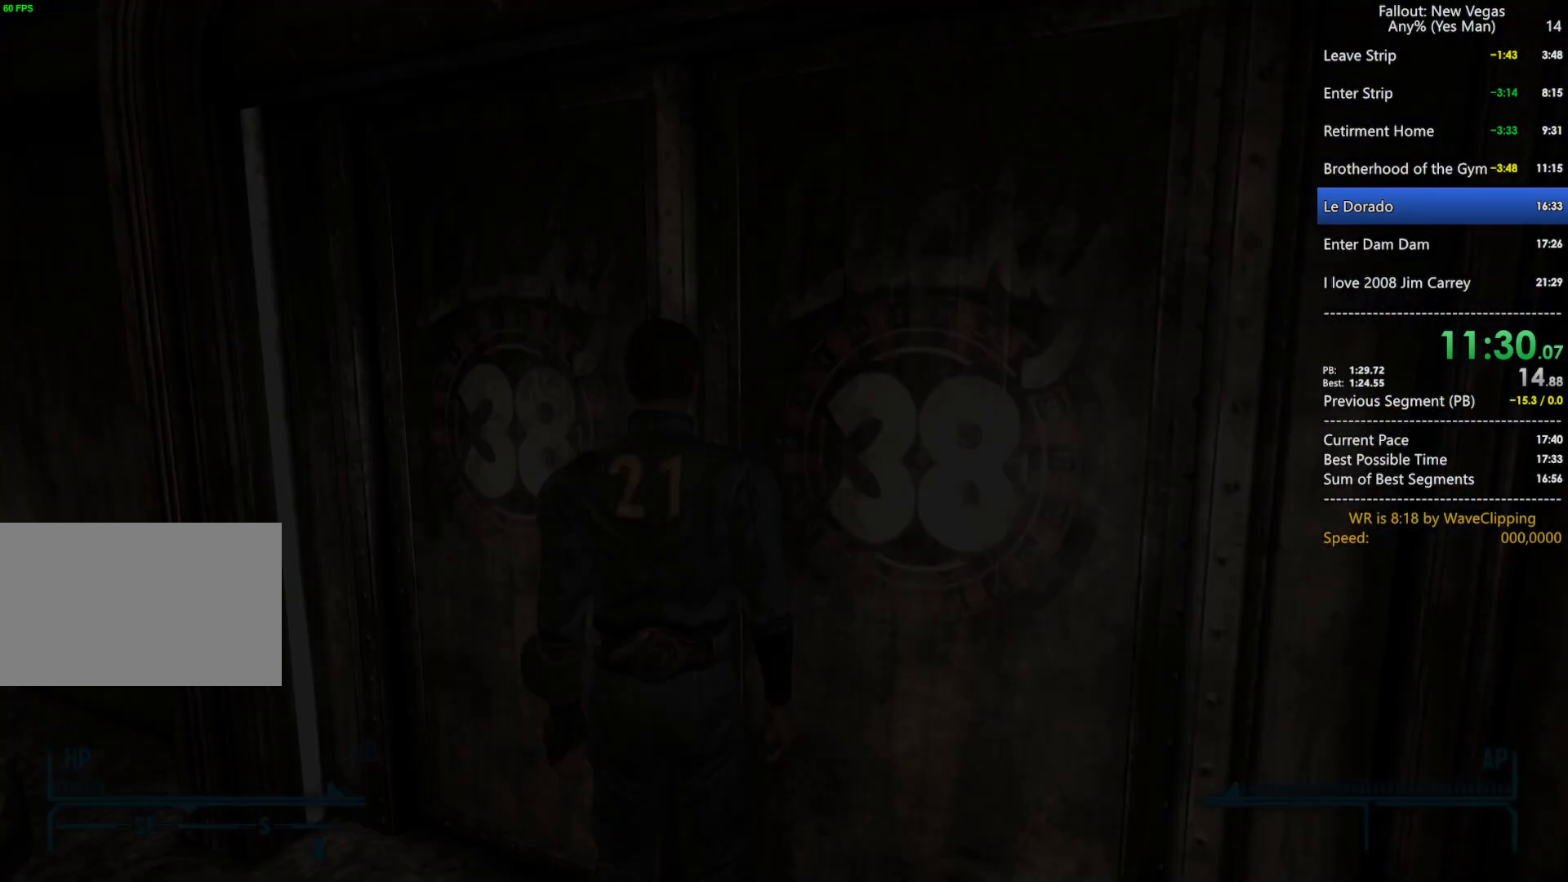
{"keys": [], "mouse": [], "mouse_move": "still", "events": [[33, "t", "down"], [133, "w", "down"], [183, "t", "up"], [183, "w", "up"], [283, "w", "down"], [367, "w", "up"], [417, "w", "down"], [500, "w", "up"]]}